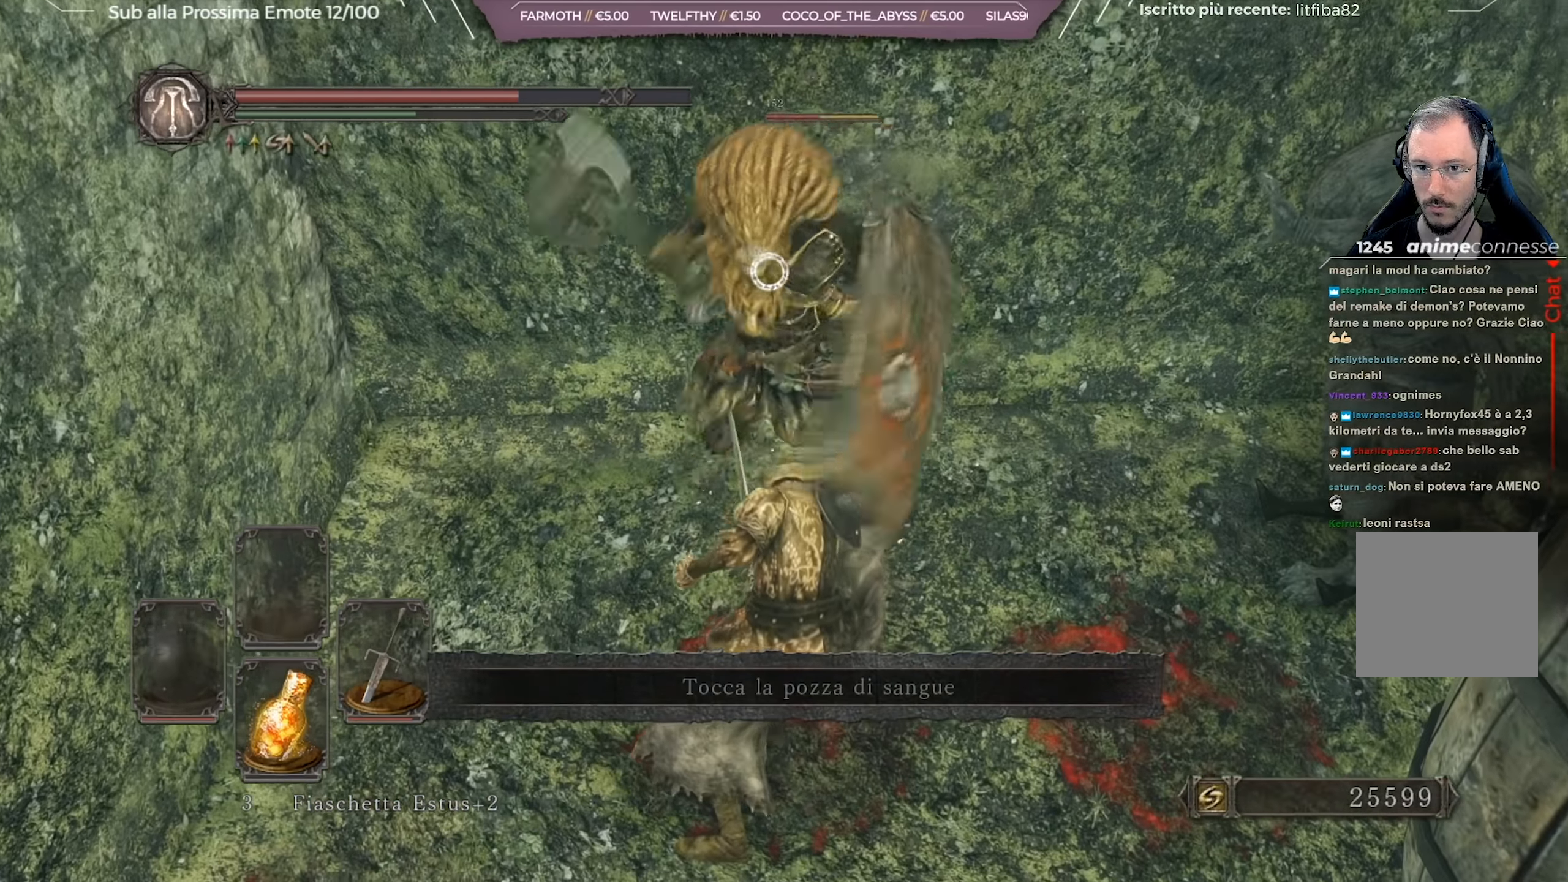
Gameplay with a controller (Xbox layout); each line is a JSON object with the inputs held at the frame after it. "events" lists button and stick changes between this image and that frame as [ms after this image, input, new state], when the widget could be followed in between.
{"buttons": ["B"], "left_stick": "down", "right_stick": "center", "events": [[50, "B", "down"], [100, "B", "up"], [183, "B", "down"], [250, "B", "up"], [333, "B", "down"], [400, "B", "up"], [484, "B", "down"]]}
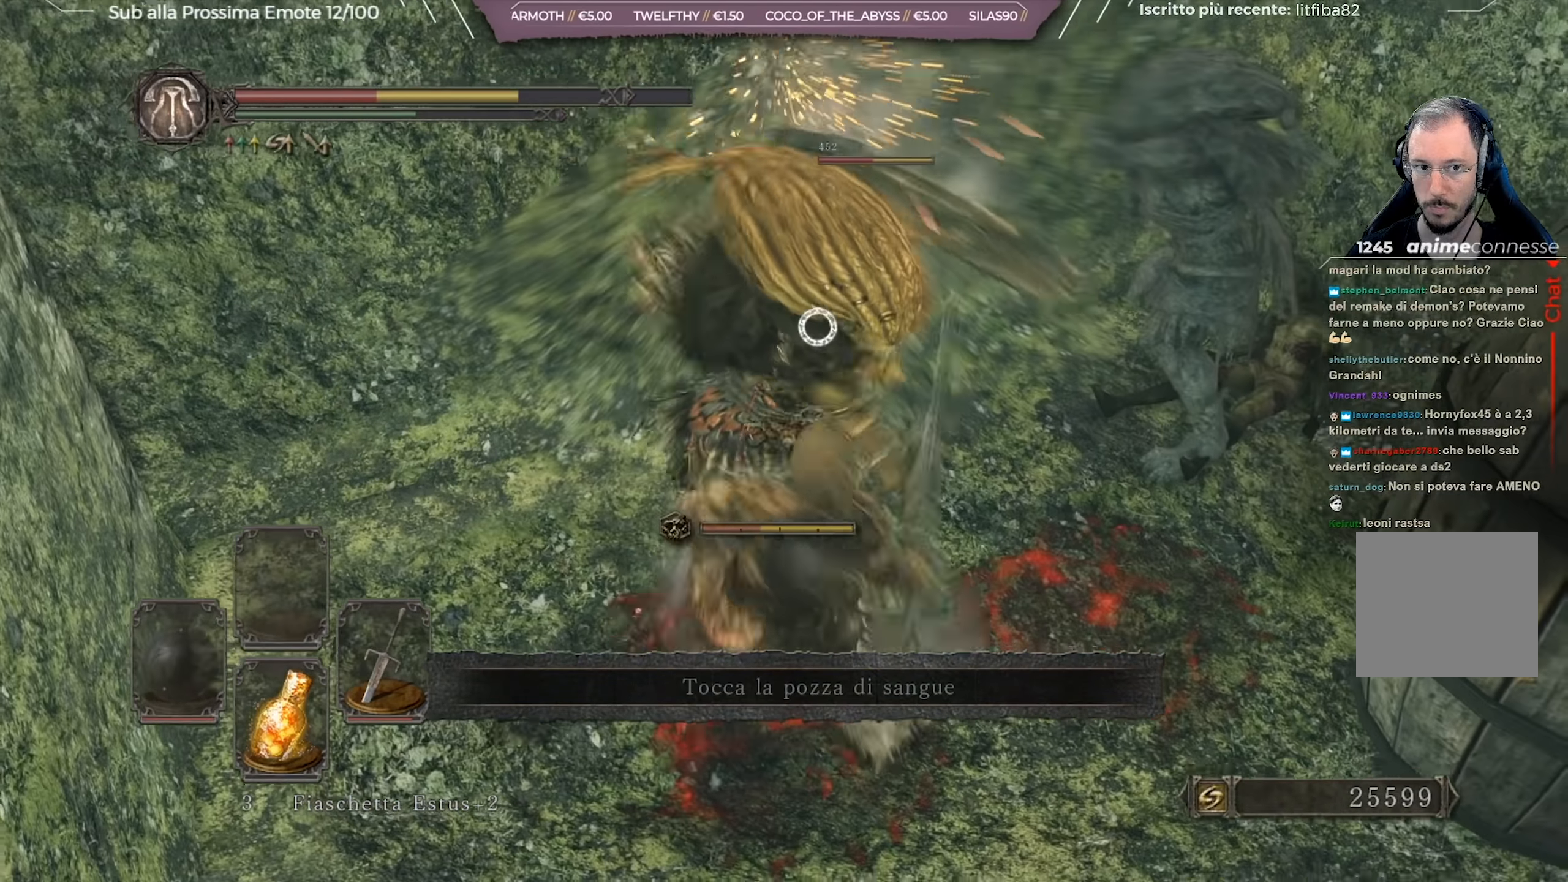
{"buttons": ["B"], "left_stick": "down", "right_stick": "center", "events": [[67, "B", "up"], [134, "B", "down"], [217, "B", "up"], [301, "B", "down"], [384, "B", "up"], [467, "B", "down"]]}
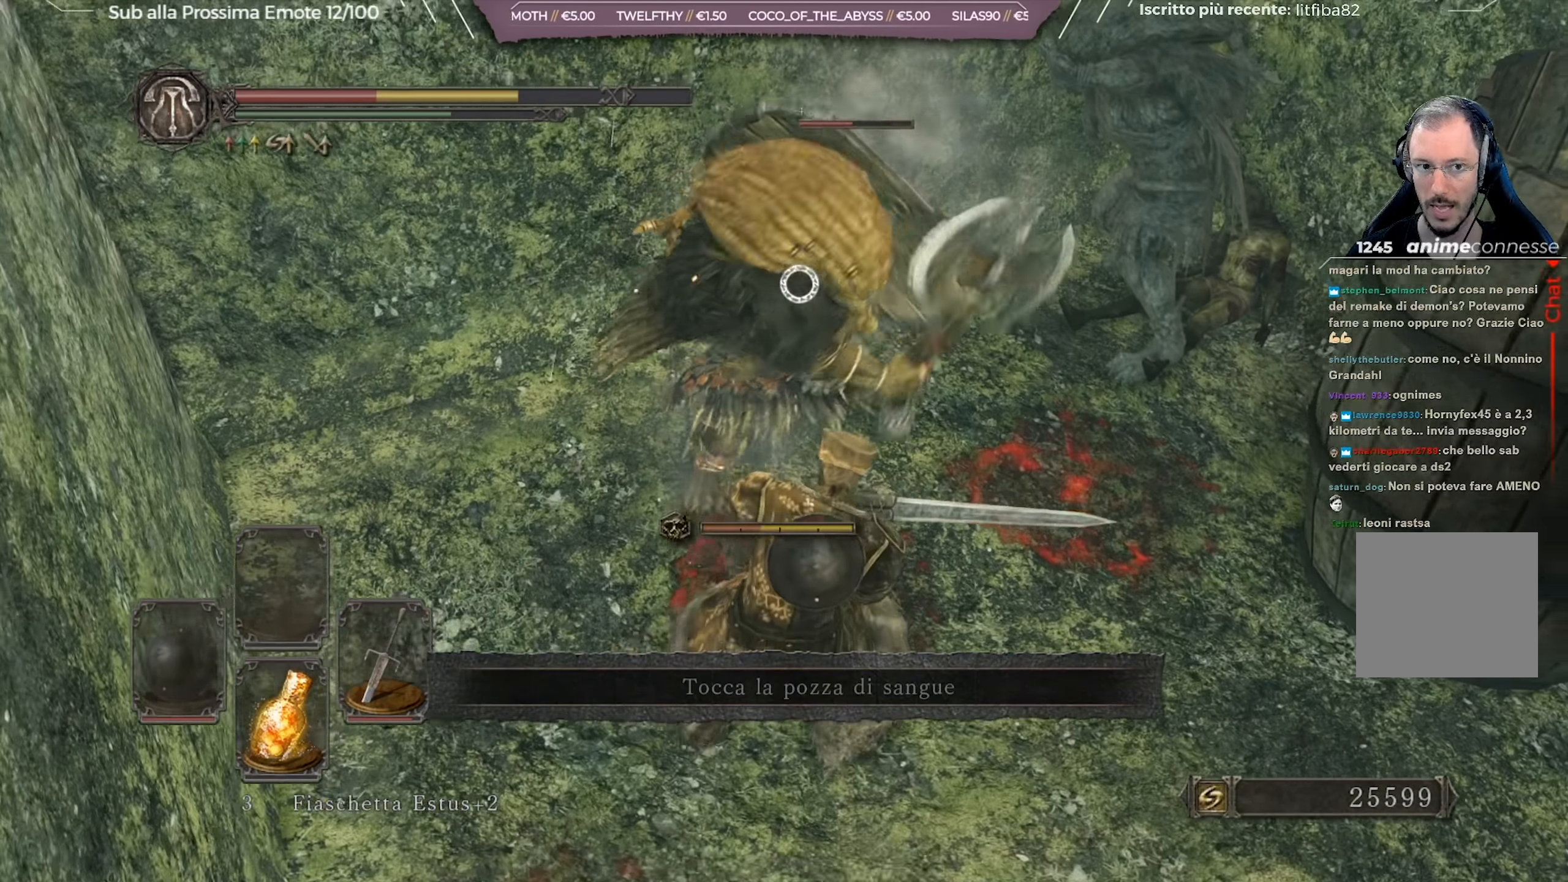
{"buttons": [], "left_stick": "down", "right_stick": "center", "events": [[33, "B", "up"], [100, "B", "down"], [183, "B", "up"], [267, "B", "down"], [350, "B", "up"]]}
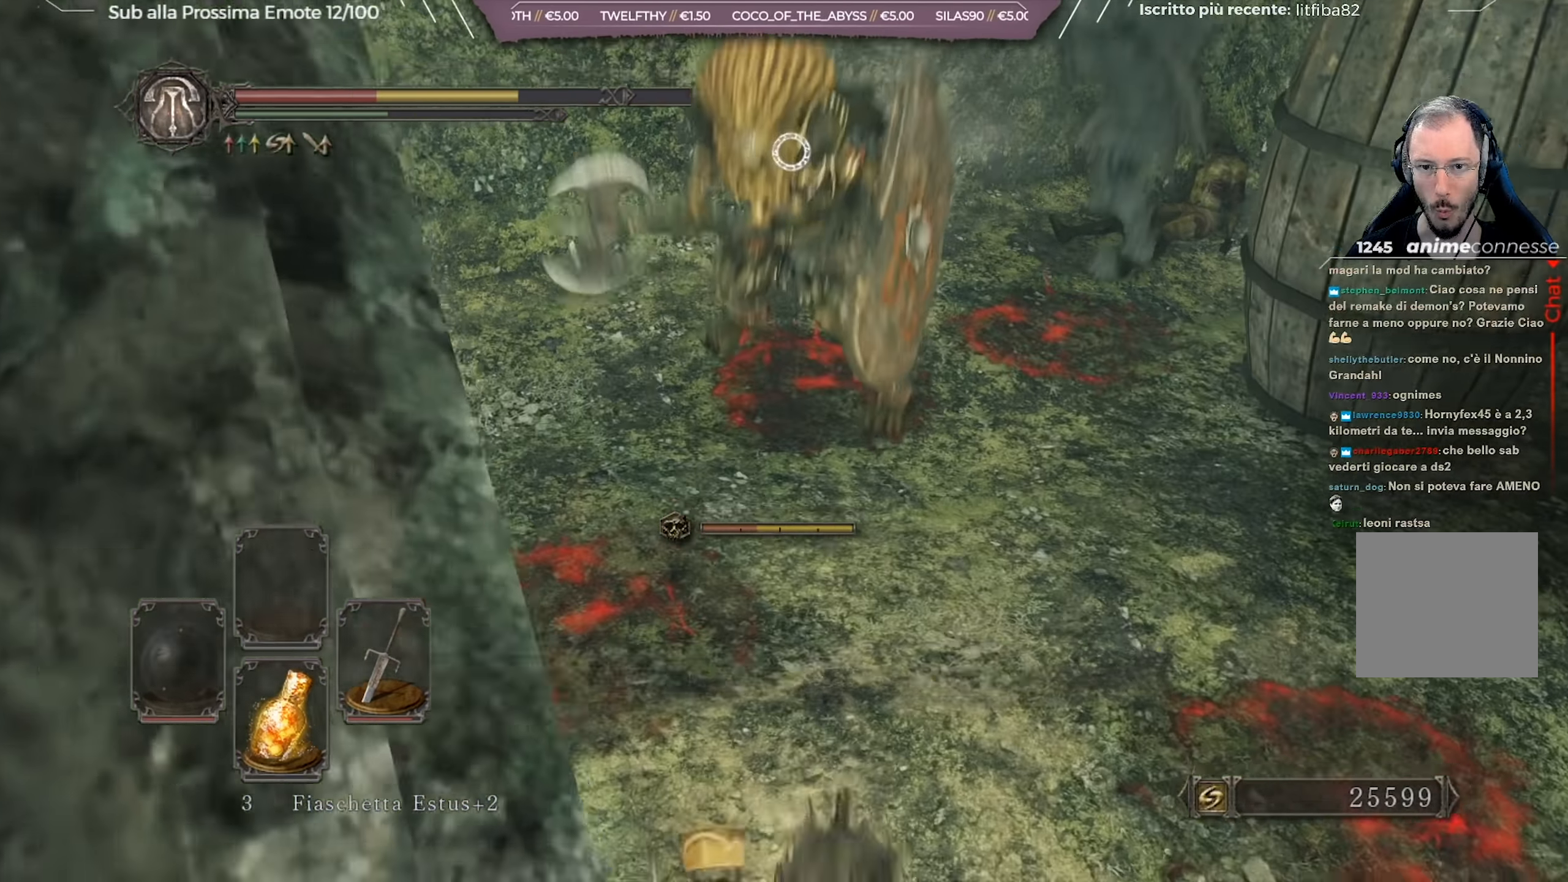
{"buttons": [], "left_stick": "down", "right_stick": "center", "events": []}
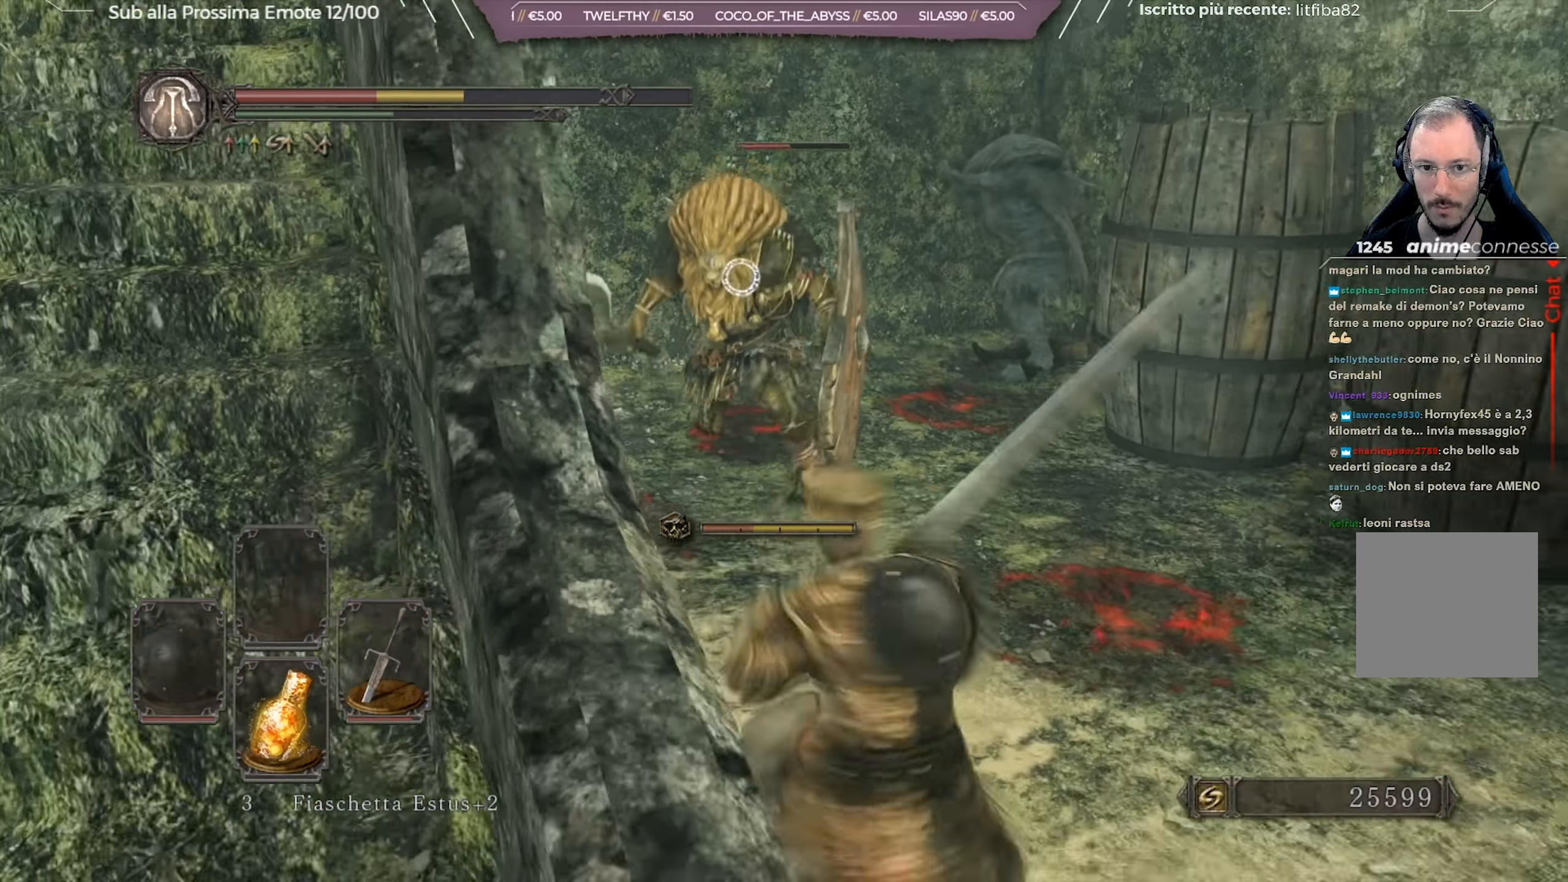
{"buttons": [], "left_stick": "down", "right_stick": "center", "events": []}
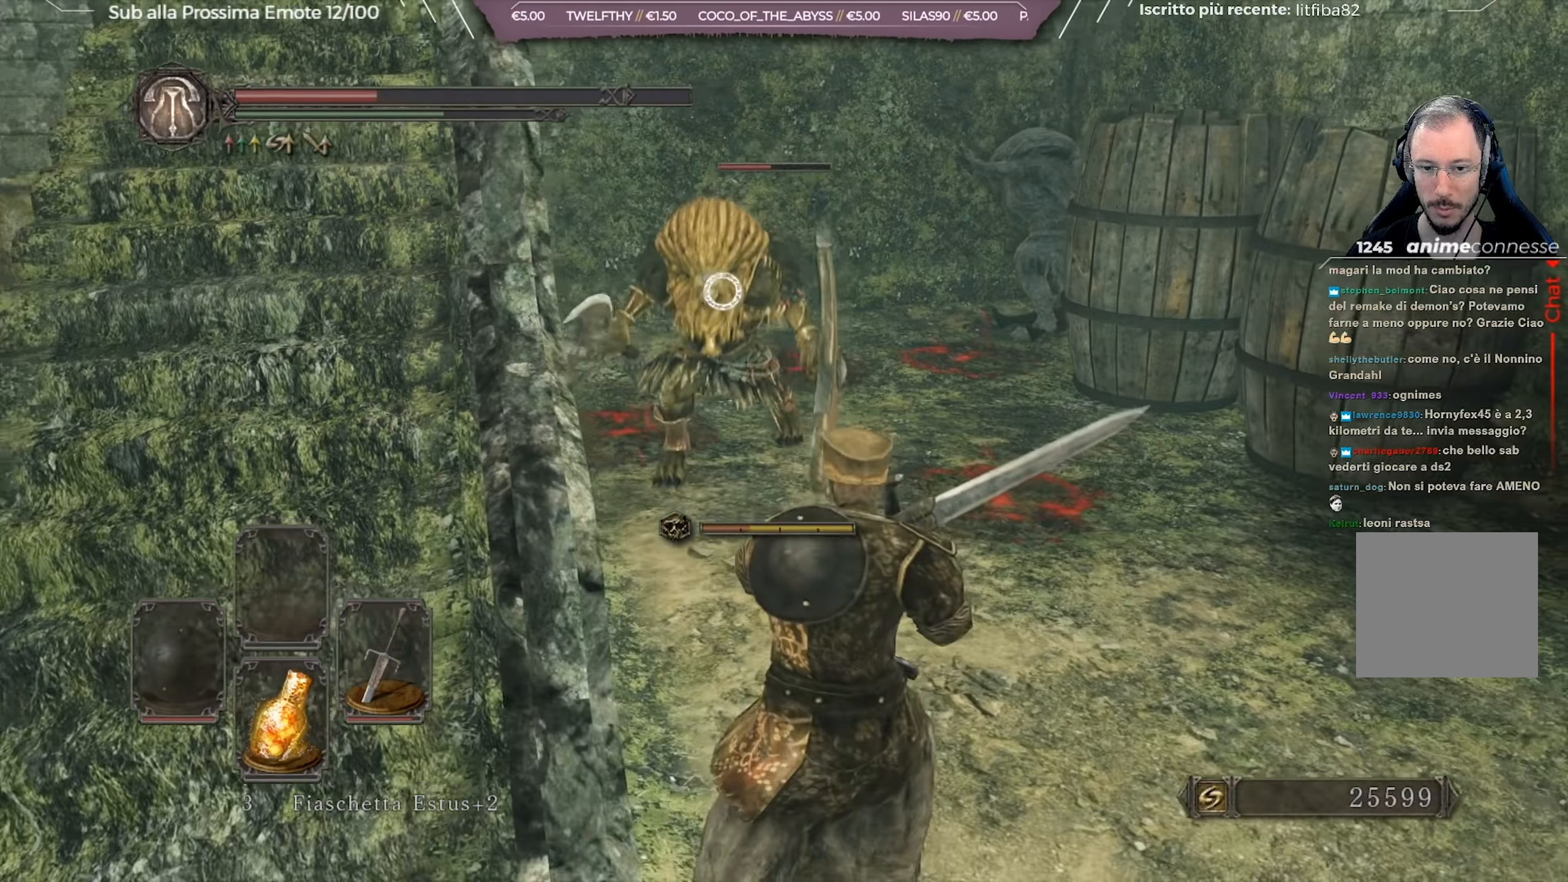
{"buttons": [], "left_stick": "down-left", "right_stick": "center", "events": [[100, "left_stick", "down-left"], [284, "left_stick", "left"], [451, "left_stick", "down-left"]]}
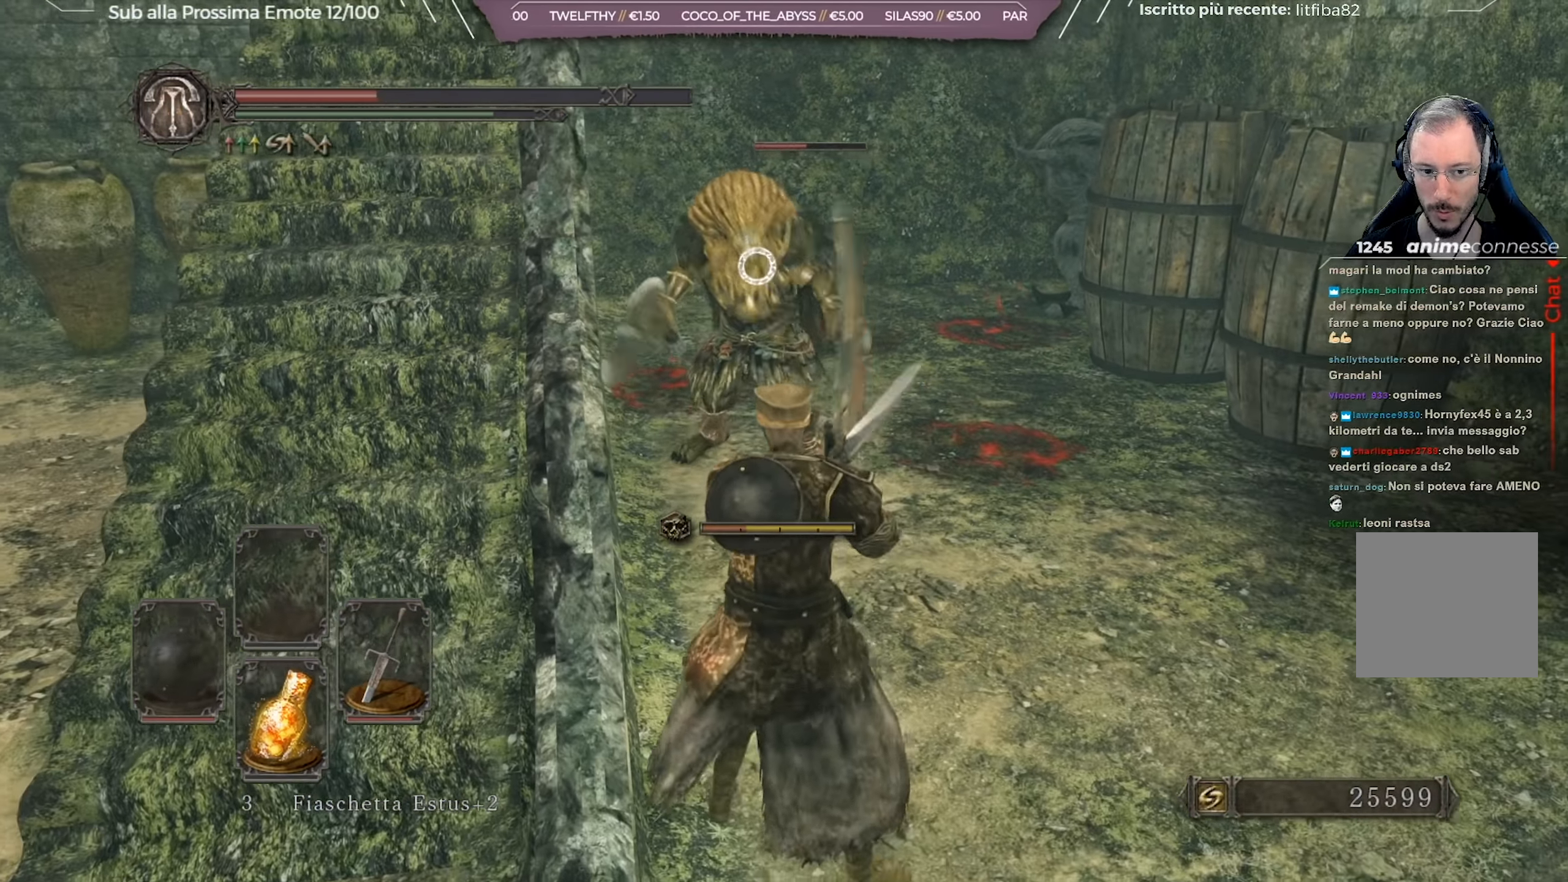
{"buttons": [], "left_stick": "down", "right_stick": "center", "events": [[83, "left_stick", "down"]]}
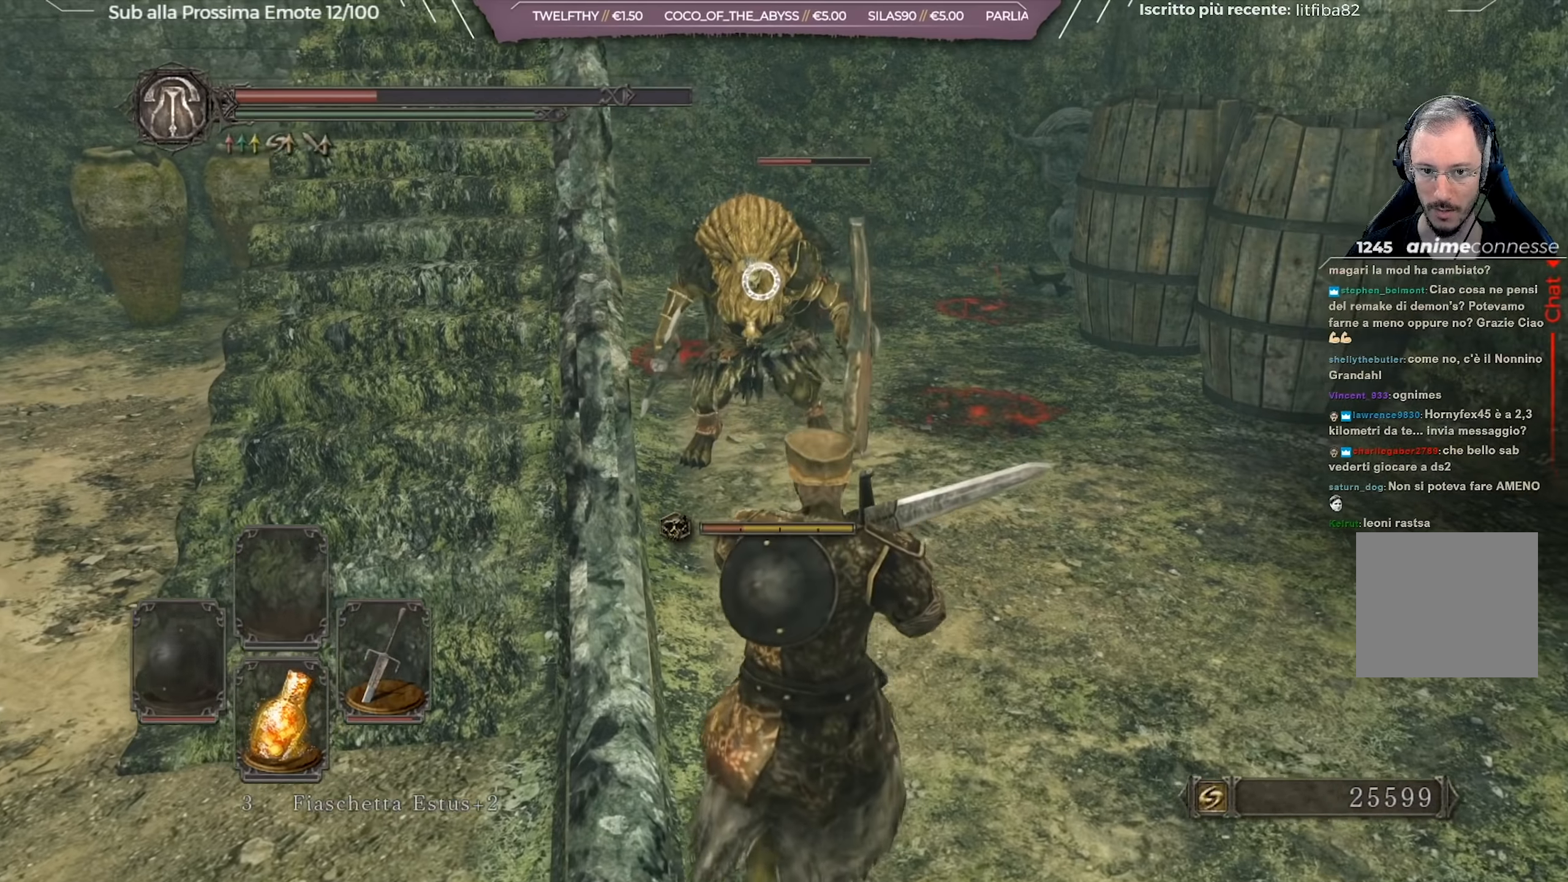
{"buttons": [], "left_stick": "left", "right_stick": "center", "events": [[266, "left_stick", "down-left"], [433, "left_stick", "left"]]}
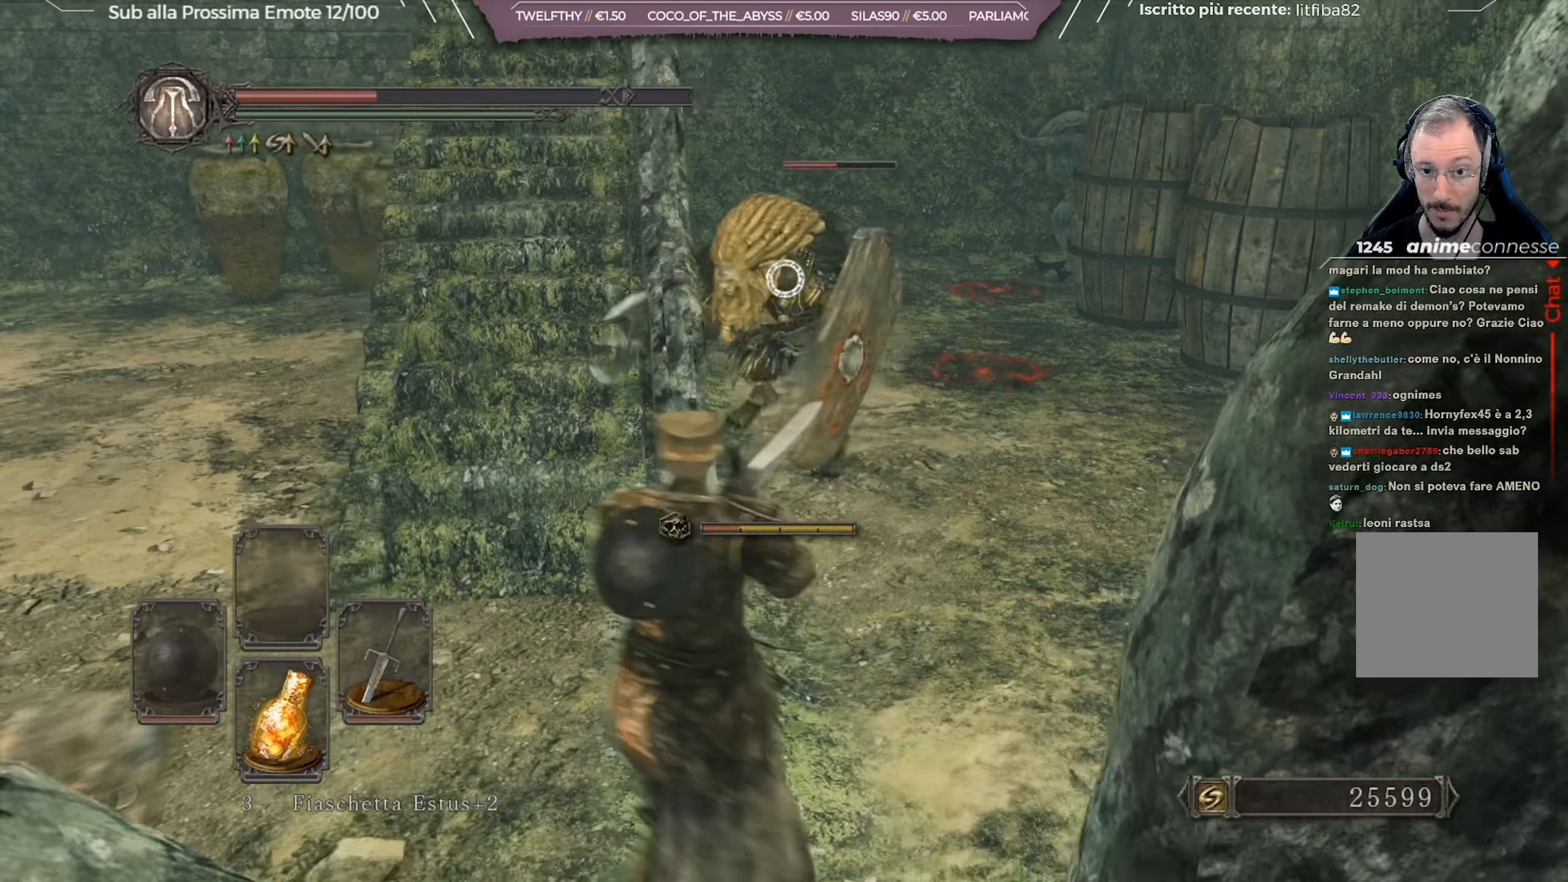
{"buttons": [], "left_stick": "up-left", "right_stick": "center", "events": [[100, "left_stick", "up-left"], [133, "R3", "down"], [234, "R3", "up"]]}
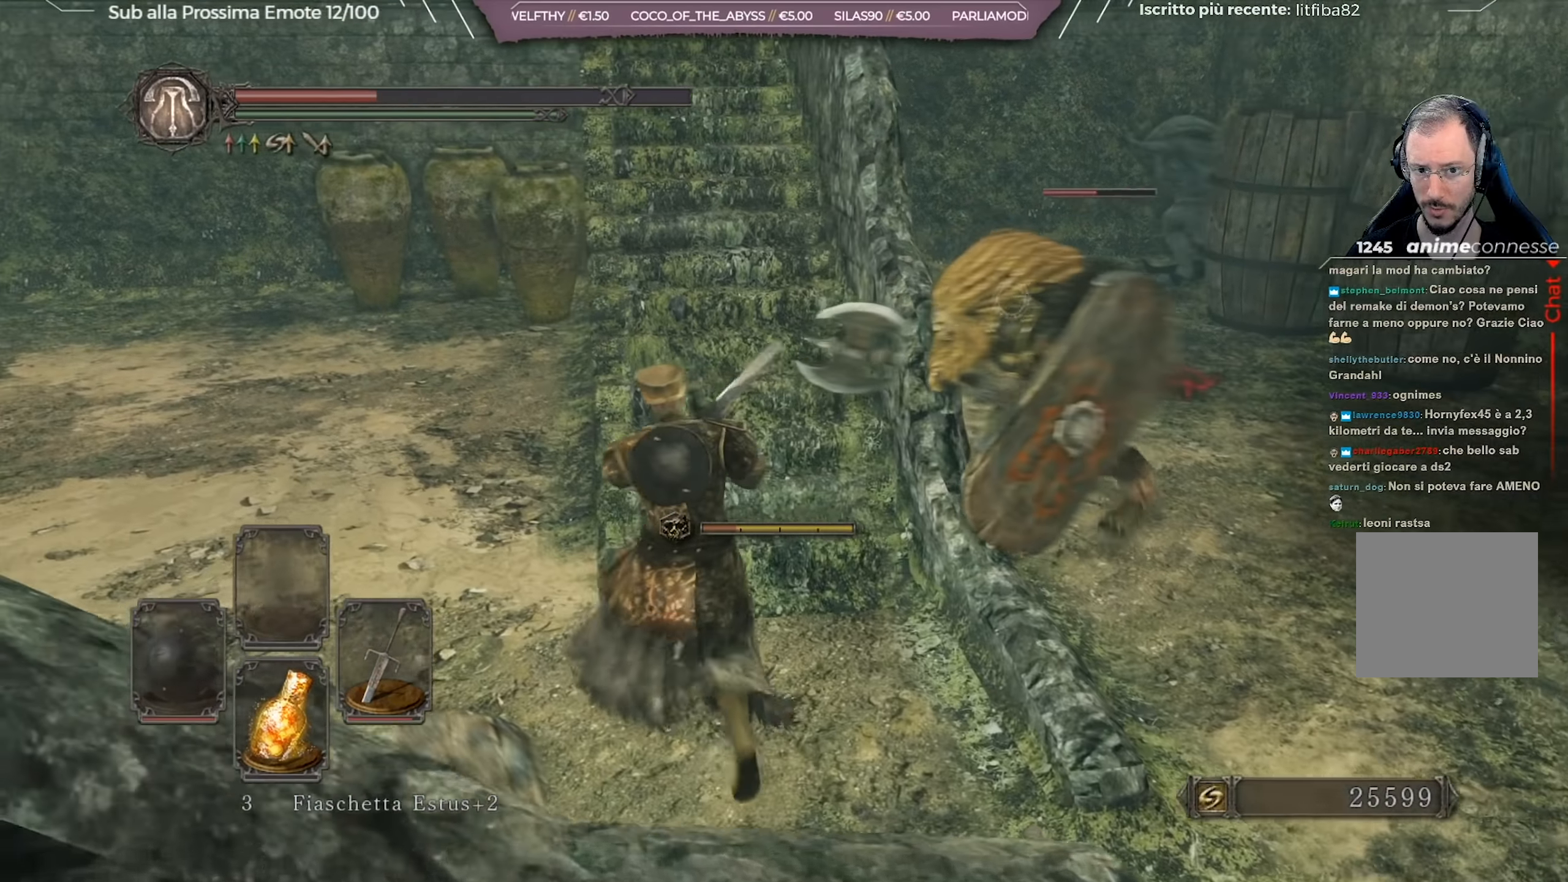
{"buttons": ["B"], "left_stick": "up", "right_stick": "center", "events": [[100, "left_stick", "up"], [283, "B", "down"], [333, "B", "up"], [400, "B", "down"]]}
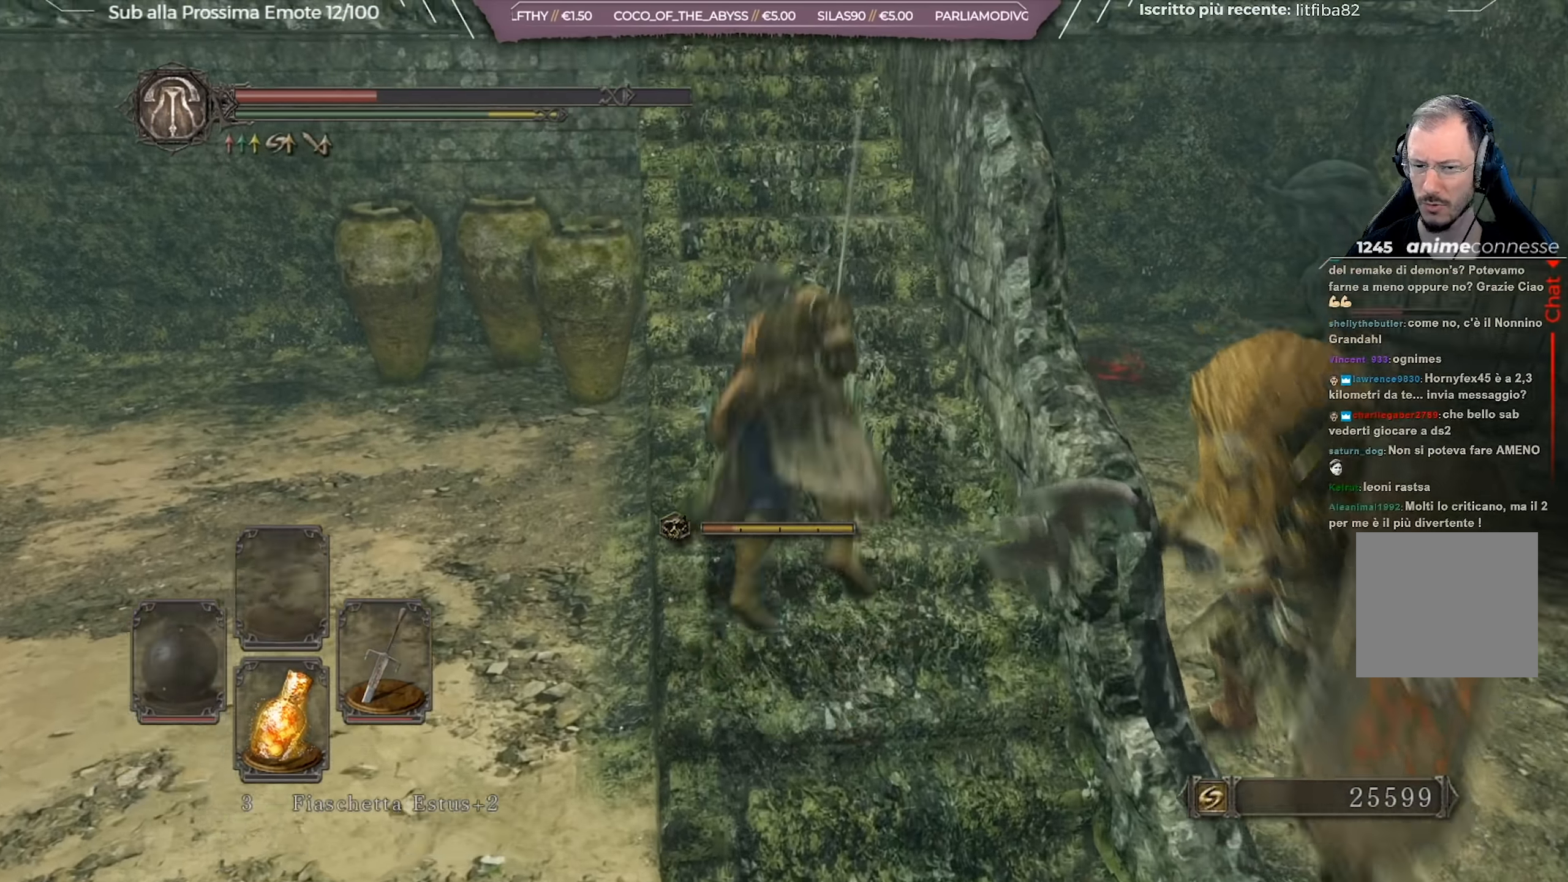
{"buttons": ["X"], "left_stick": "up", "right_stick": "center", "events": [[17, "B", "up"], [234, "right_stick", "down"], [367, "right_stick", "center"], [501, "X", "down"]]}
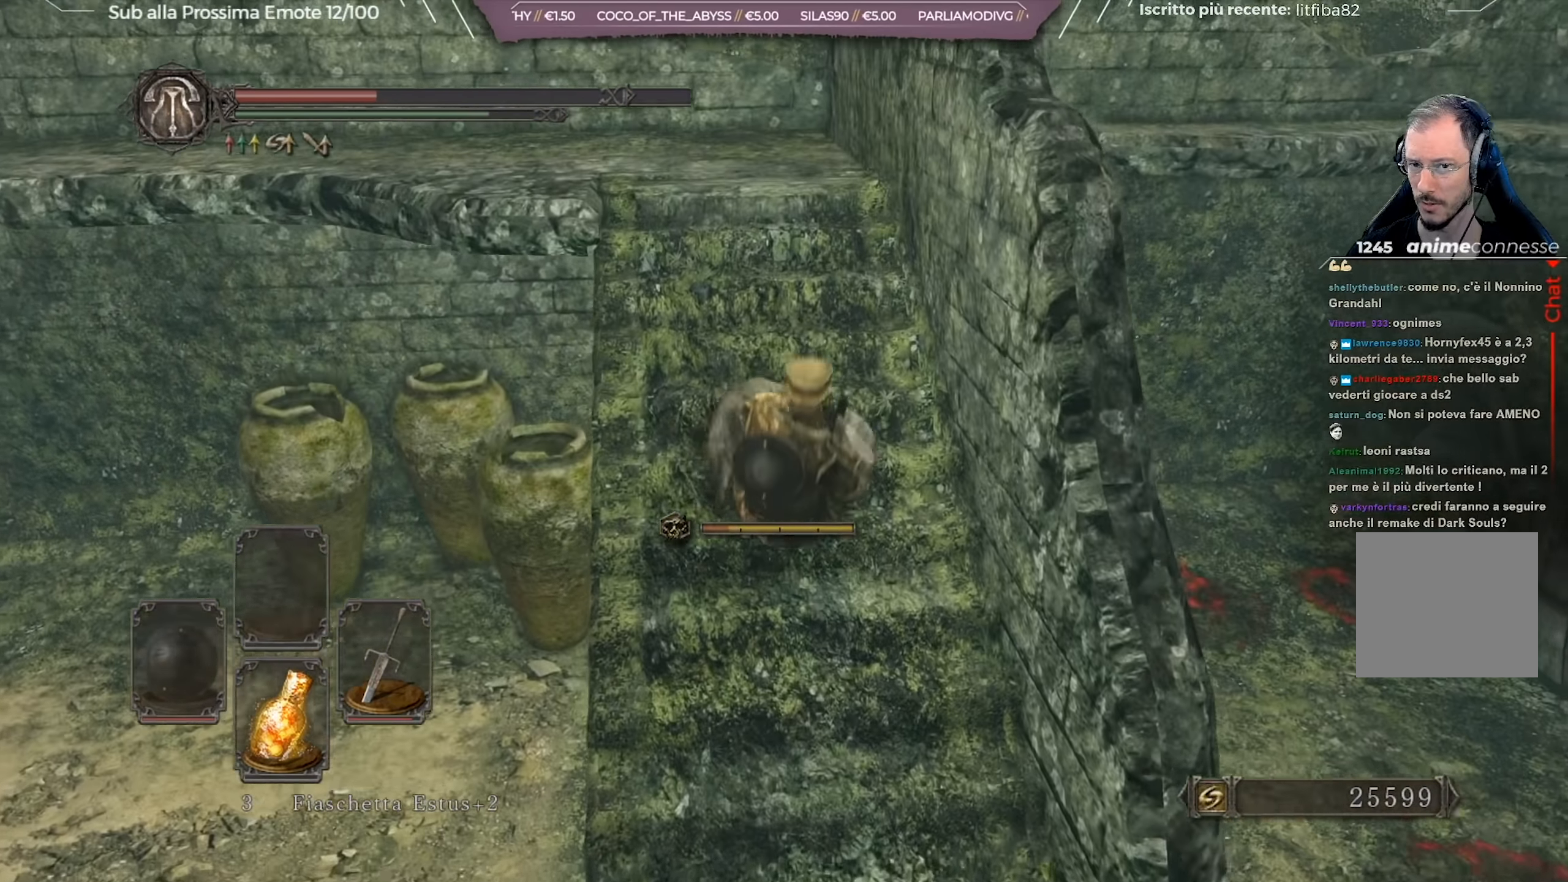
{"buttons": [], "left_stick": "up", "right_stick": "center", "events": [[100, "X", "up"], [166, "X", "down"], [233, "X", "up"], [333, "X", "down"], [383, "X", "up"]]}
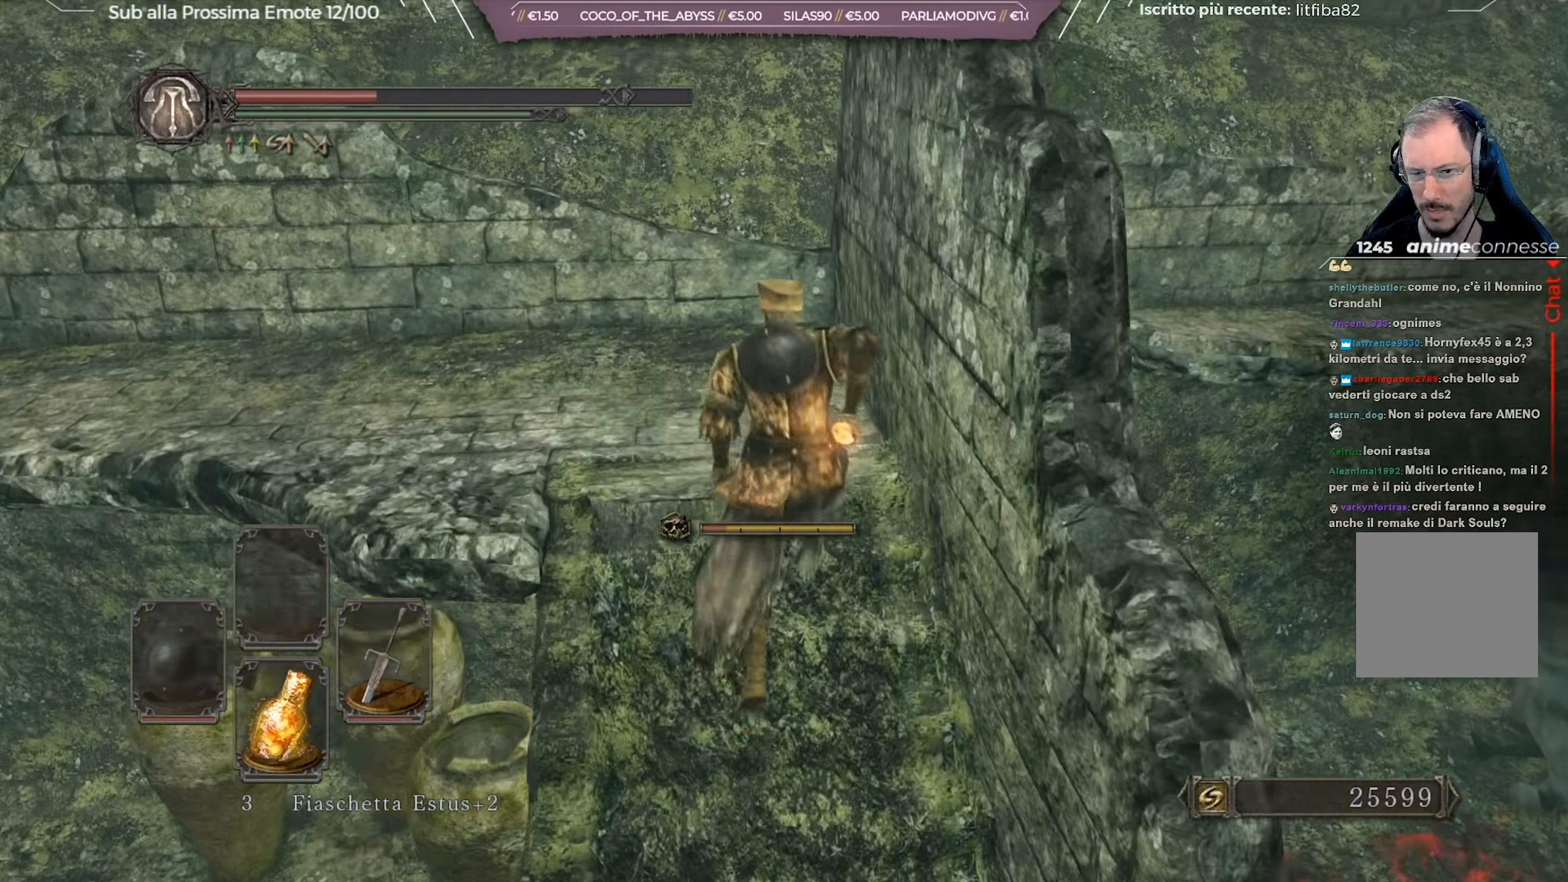
{"buttons": [], "left_stick": "left", "right_stick": "down-right", "events": [[17, "left_stick", "up-left"], [100, "right_stick", "down-right"], [467, "left_stick", "left"]]}
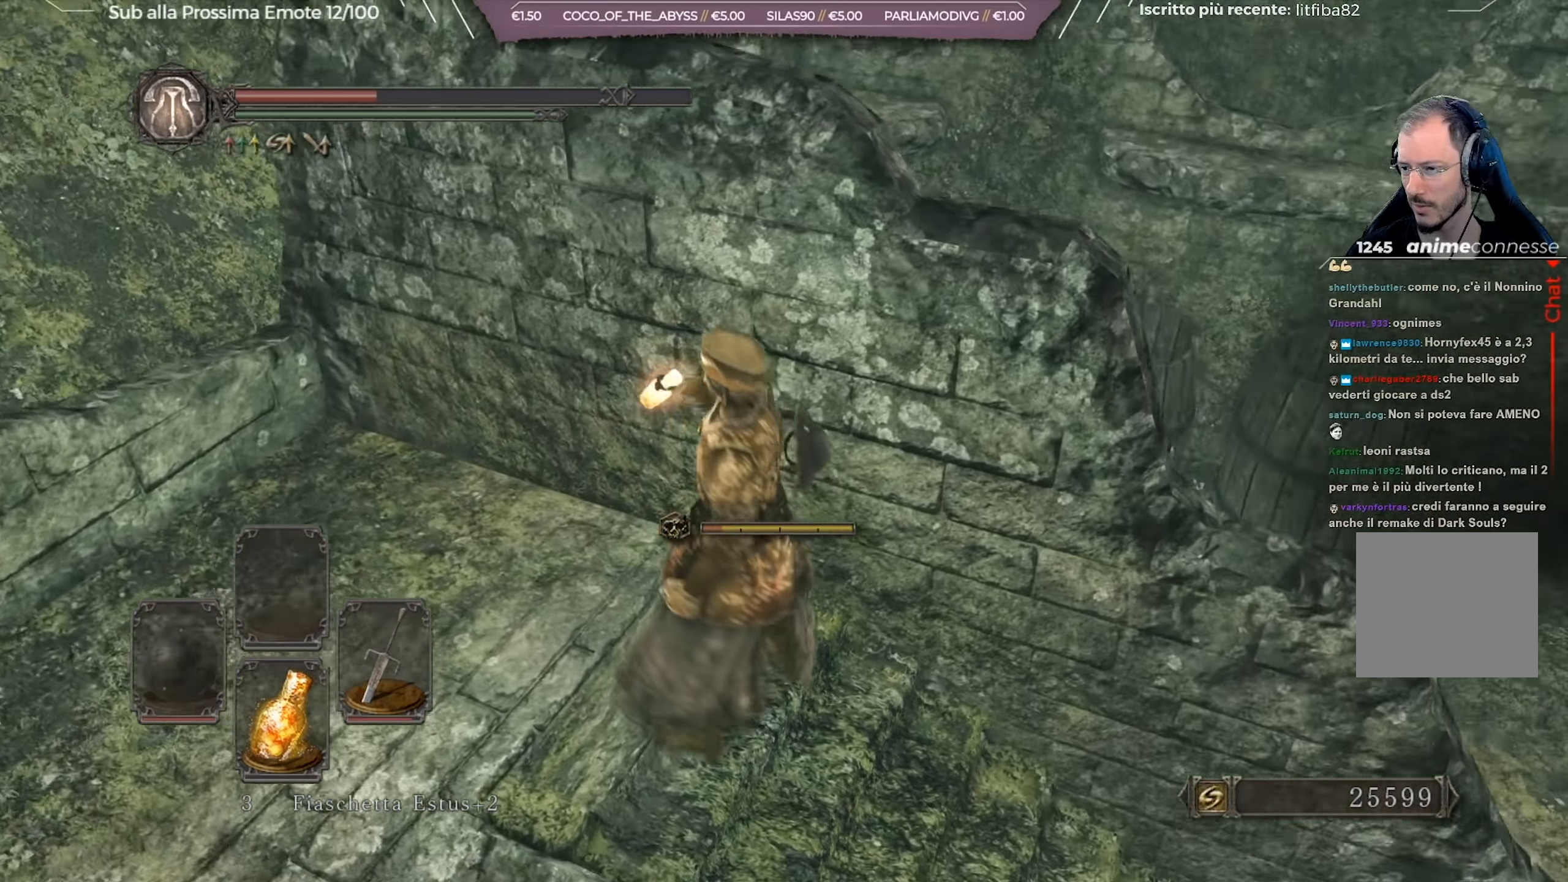
{"buttons": [], "left_stick": "down-left", "right_stick": "center", "events": [[133, "left_stick", "down-left"], [250, "right_stick", "center"]]}
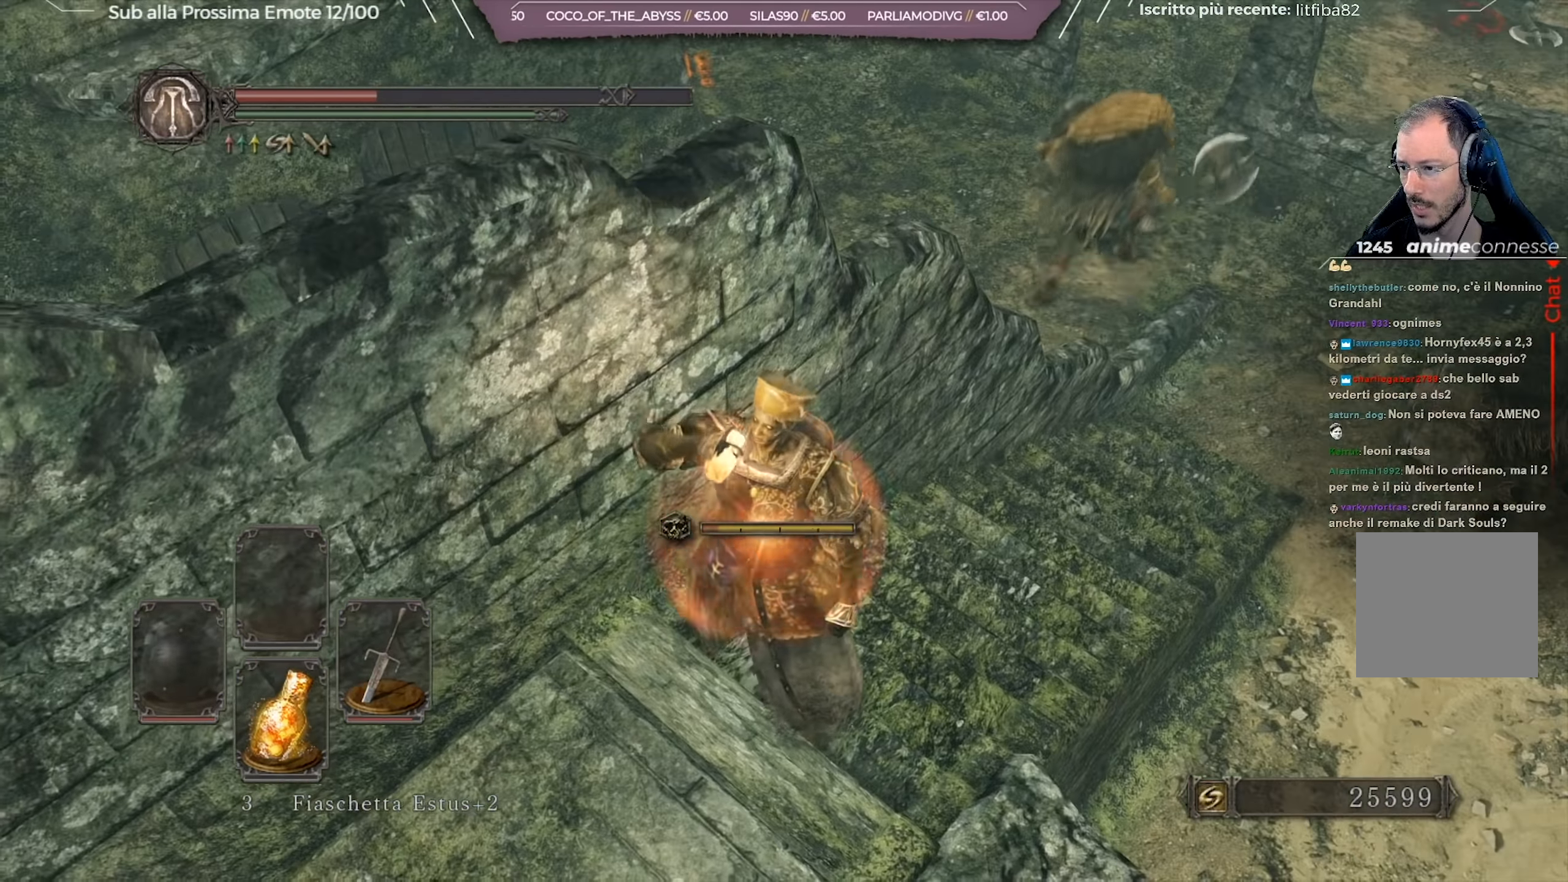
{"buttons": [], "left_stick": "center", "right_stick": "center", "events": [[67, "right_stick", "down-right"], [167, "right_stick", "center"], [200, "left_stick", "center"]]}
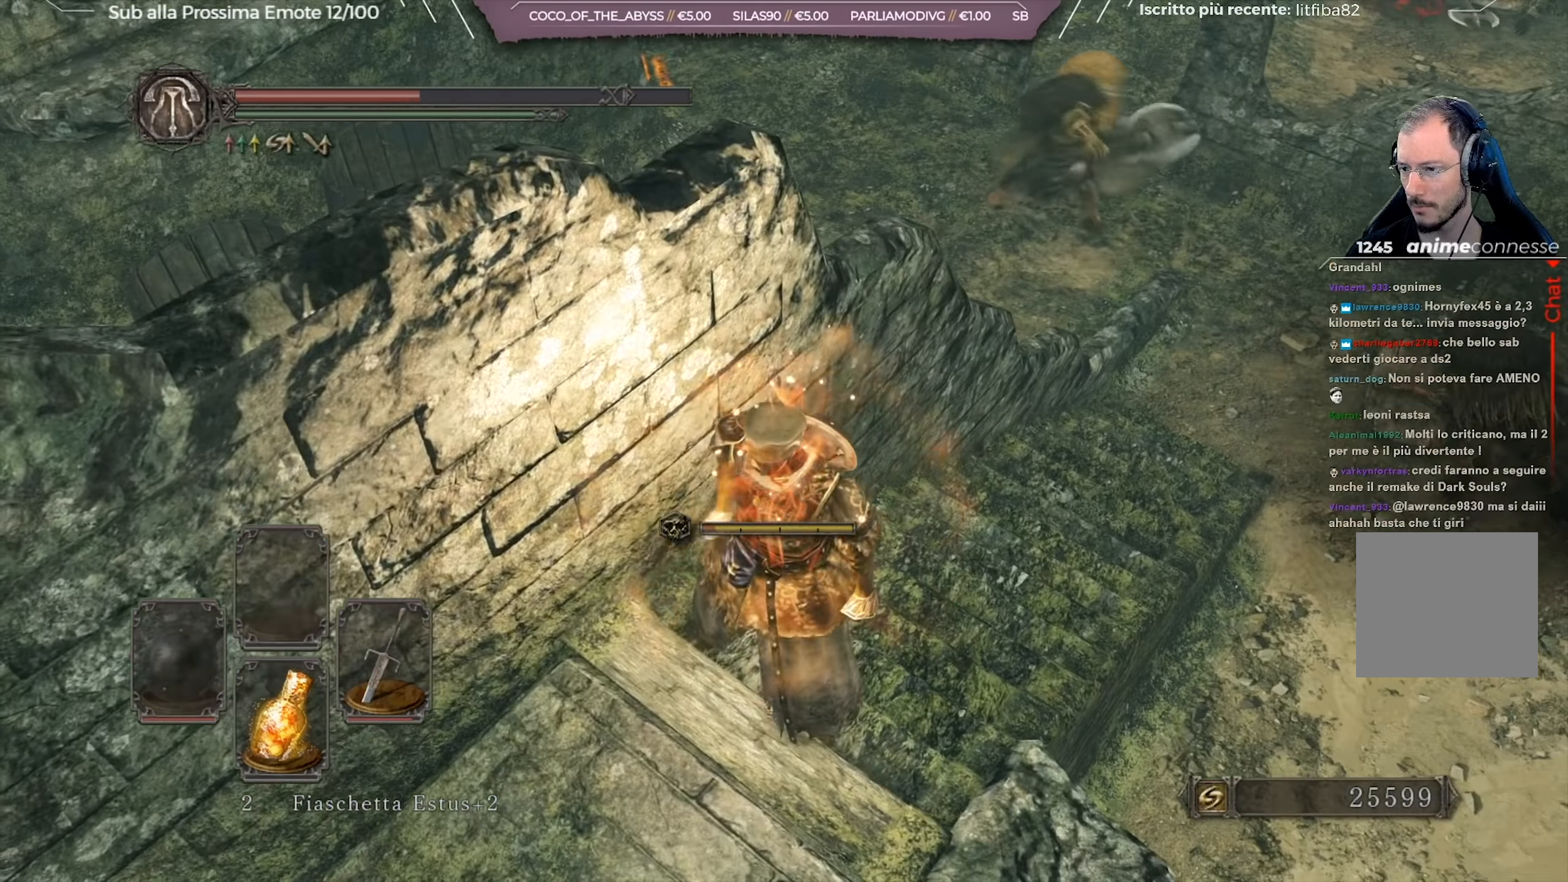
{"buttons": [], "left_stick": "down", "right_stick": "center", "events": [[33, "left_stick", "up"], [283, "R3", "down"], [283, "left_stick", "center"], [400, "R3", "up"], [483, "left_stick", "down"]]}
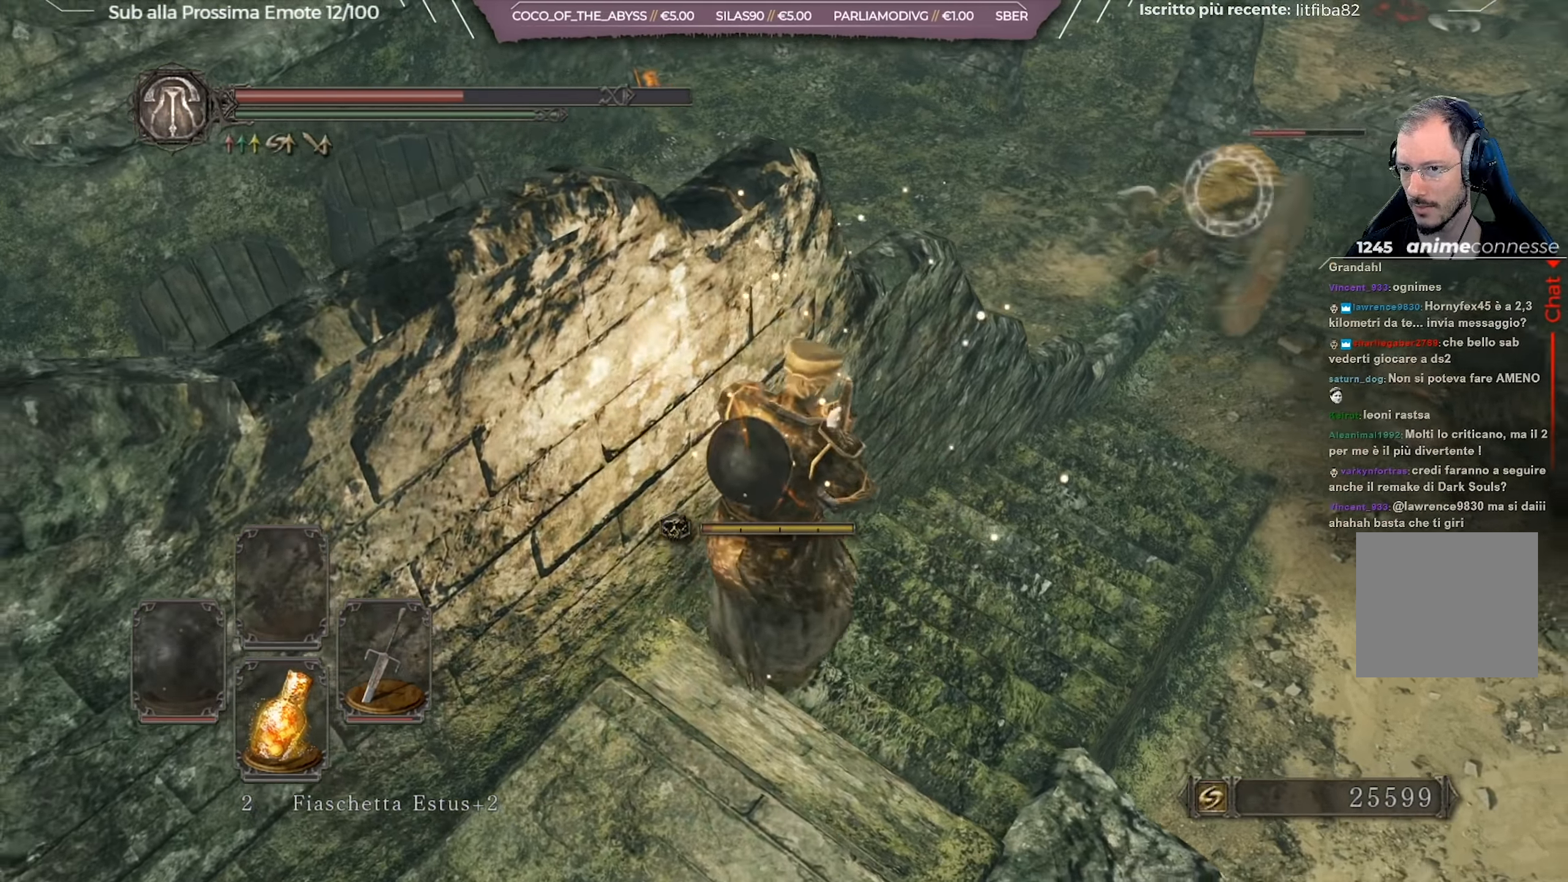
{"buttons": [], "left_stick": "center", "right_stick": "center", "events": [[400, "left_stick", "center"]]}
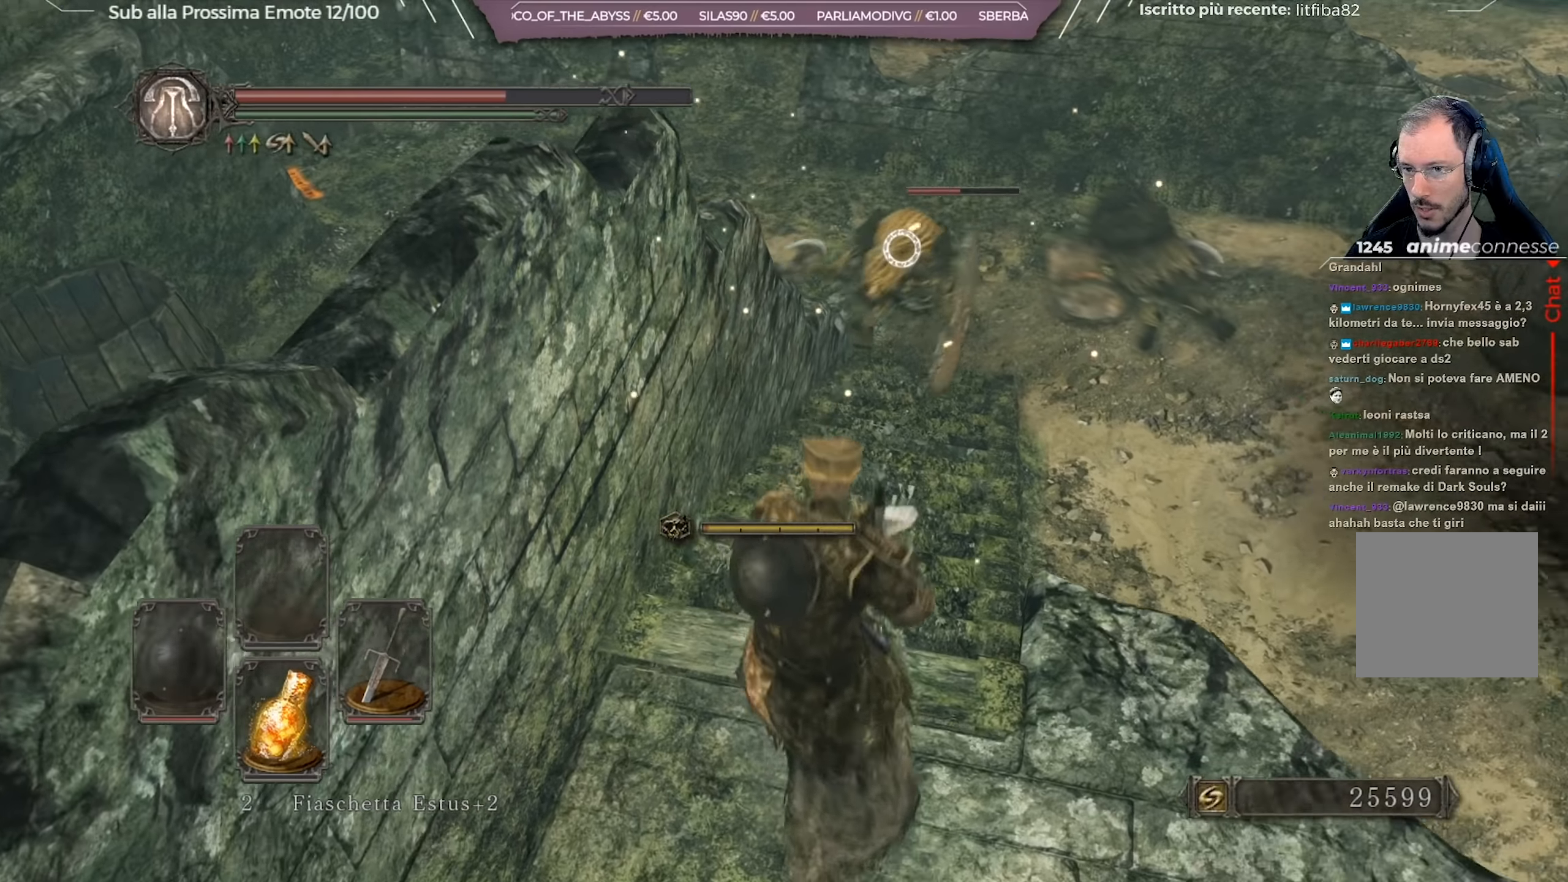
{"buttons": [], "left_stick": "up", "right_stick": "center", "events": [[100, "left_stick", "up"], [133, "R2", "down"], [217, "R2", "up"], [233, "left_stick", "center"], [400, "left_stick", "up"]]}
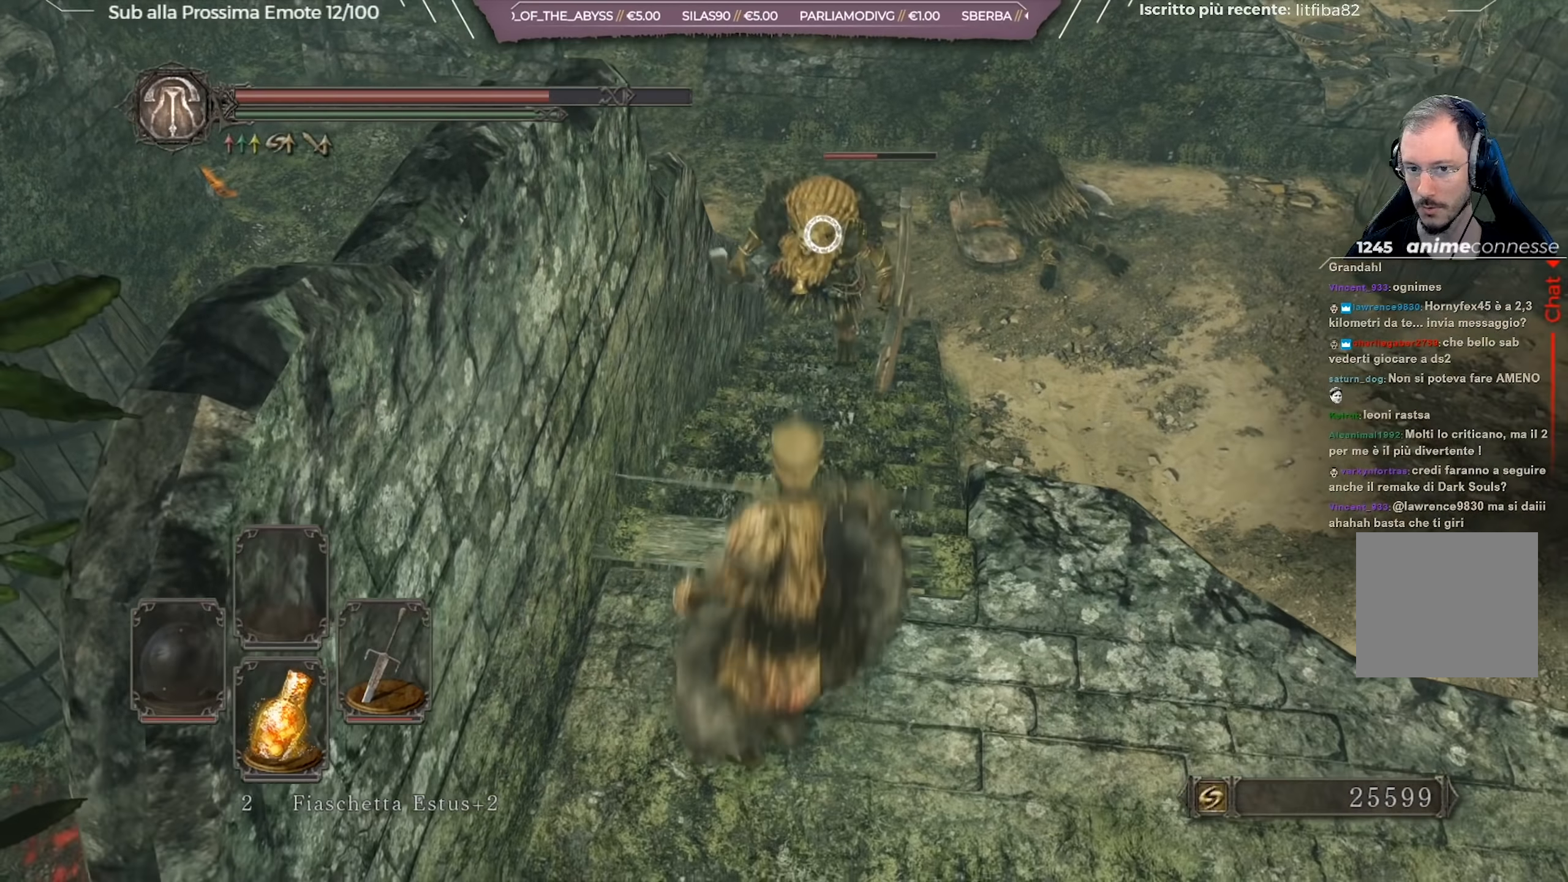
{"buttons": [], "left_stick": "up-left", "right_stick": "center", "events": [[433, "left_stick", "up-left"]]}
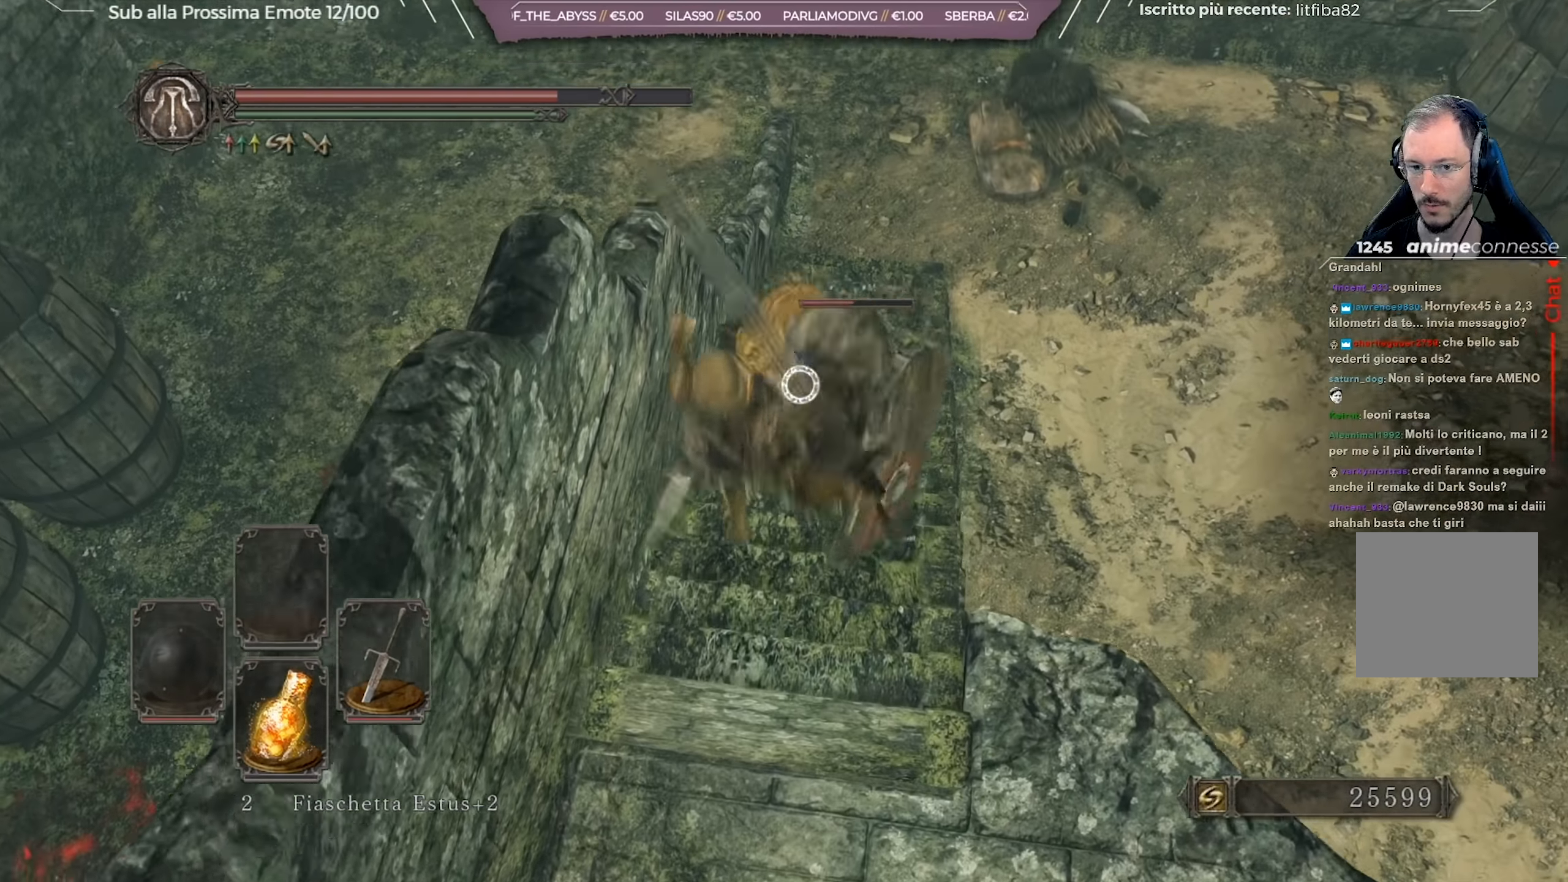
{"buttons": [], "left_stick": "down", "right_stick": "center", "events": [[33, "left_stick", "left"], [134, "left_stick", "down-left"], [250, "left_stick", "down"]]}
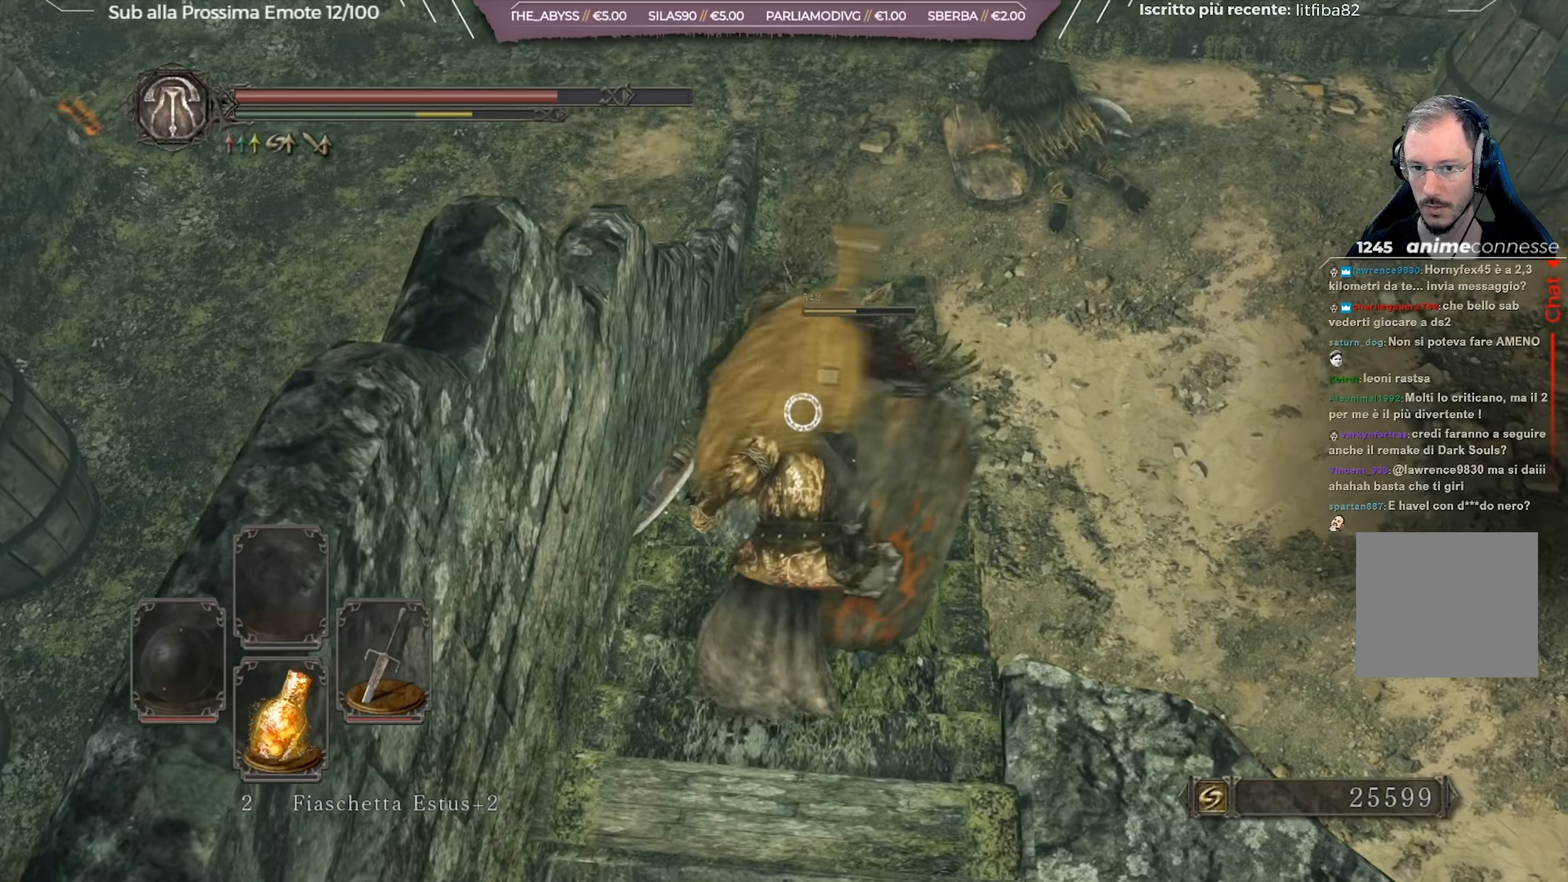
{"buttons": [], "left_stick": "up", "right_stick": "up-left", "events": [[200, "left_stick", "center"], [233, "R3", "down"], [350, "R3", "up"], [483, "left_stick", "up"], [500, "right_stick", "up-left"]]}
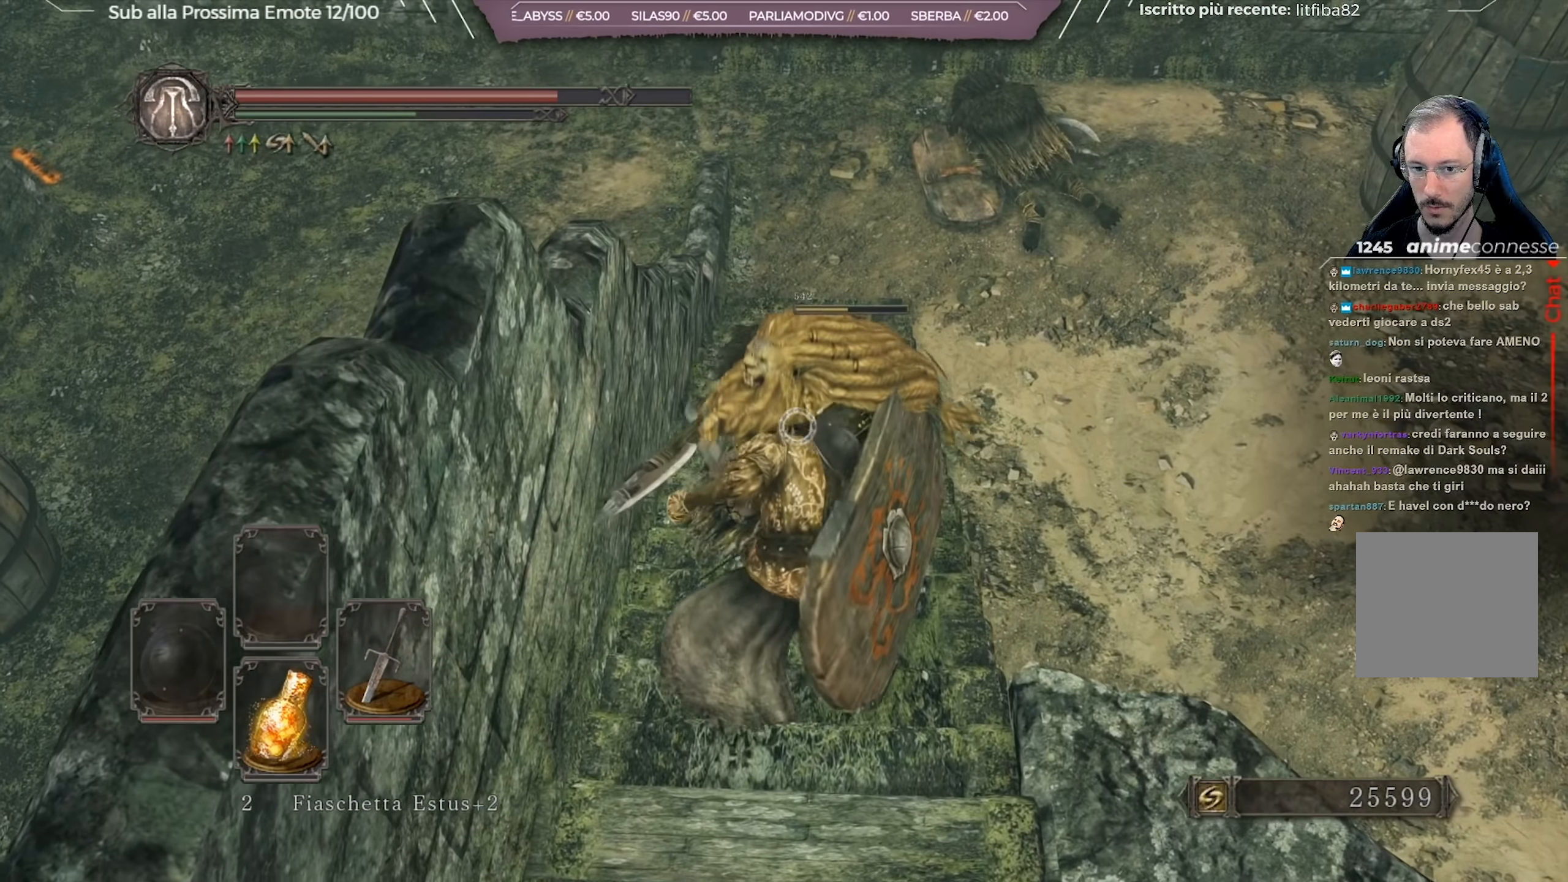
{"buttons": ["A"], "left_stick": "up", "right_stick": "center", "events": [[300, "right_stick", "center"], [451, "A", "down"]]}
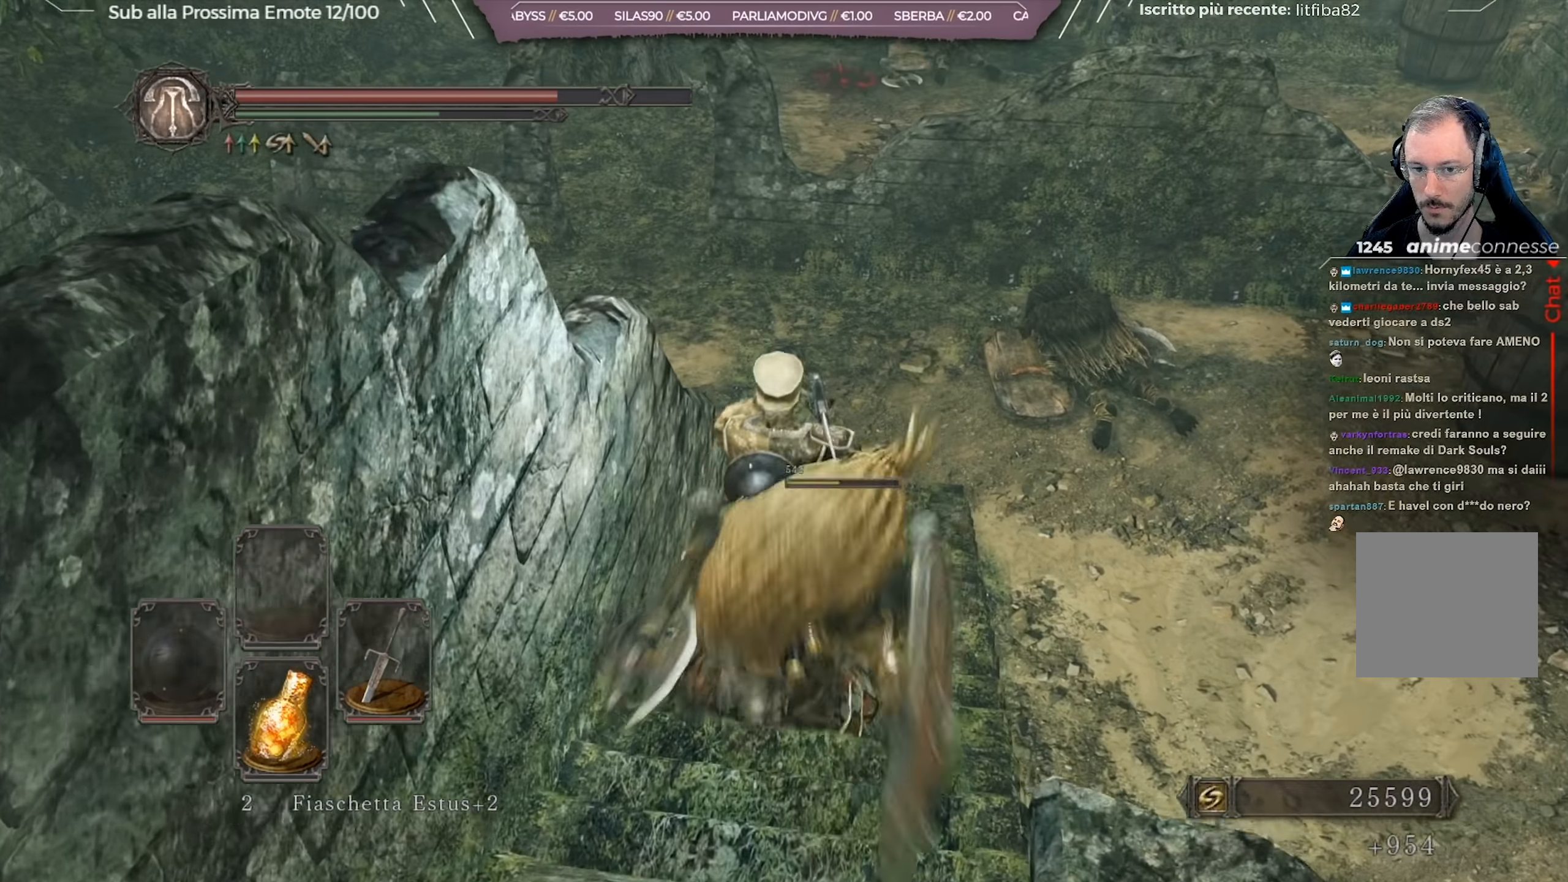
{"buttons": ["B"], "left_stick": "up", "right_stick": "center", "events": [[16, "A", "up"], [100, "A", "down"], [183, "A", "up"], [367, "B", "down"]]}
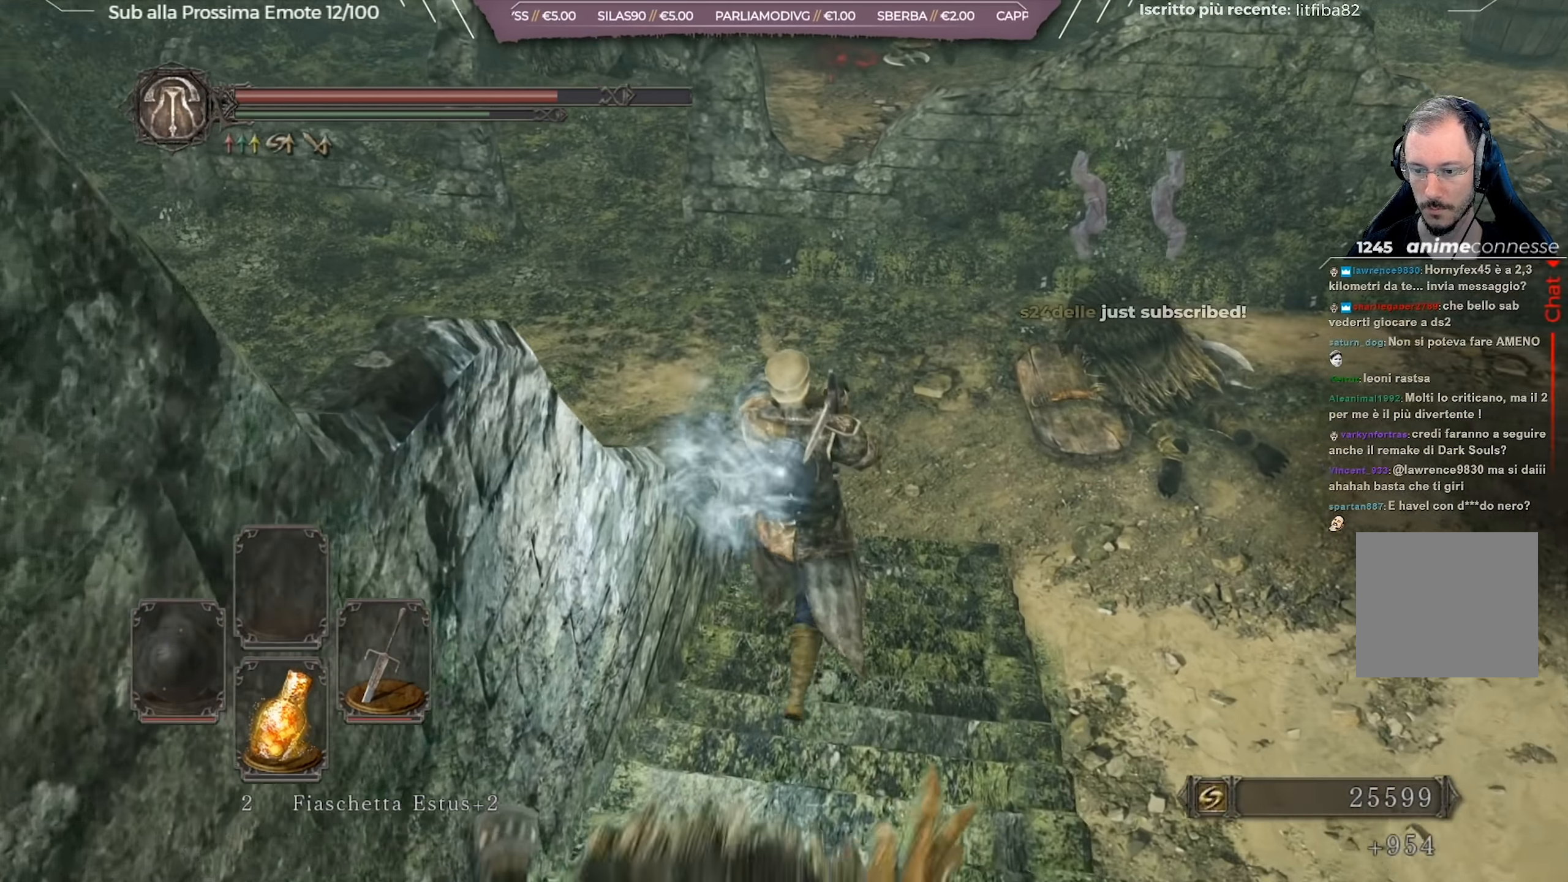
{"buttons": ["B"], "left_stick": "up", "right_stick": "left", "events": [[67, "right_stick", "left"], [250, "right_stick", "center"], [501, "right_stick", "left"]]}
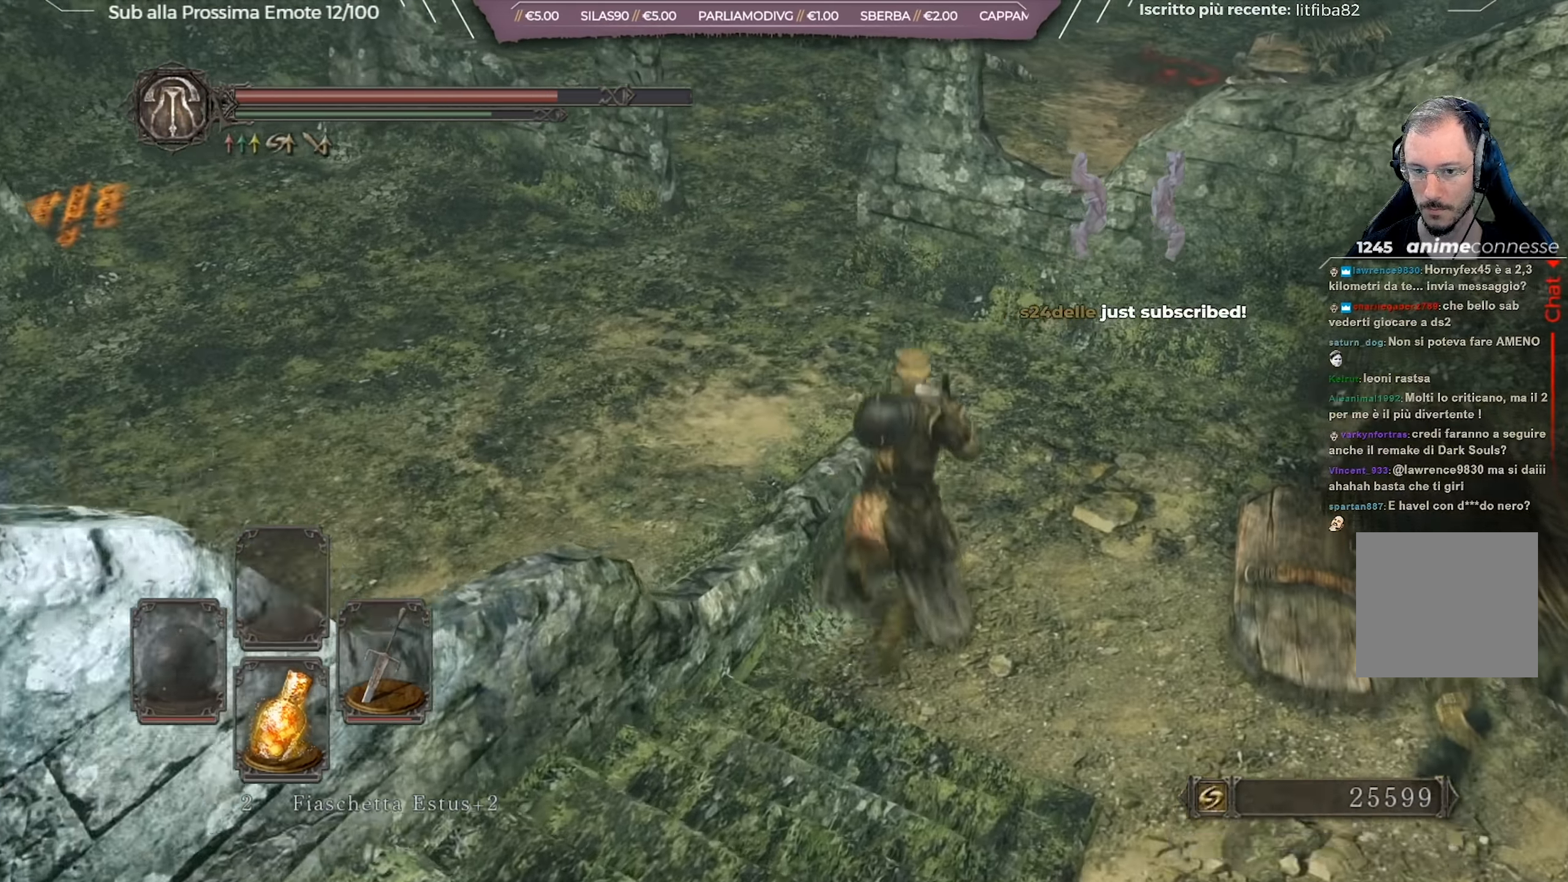
{"buttons": ["B"], "left_stick": "up-left", "right_stick": "left", "events": [[250, "left_stick", "up-left"]]}
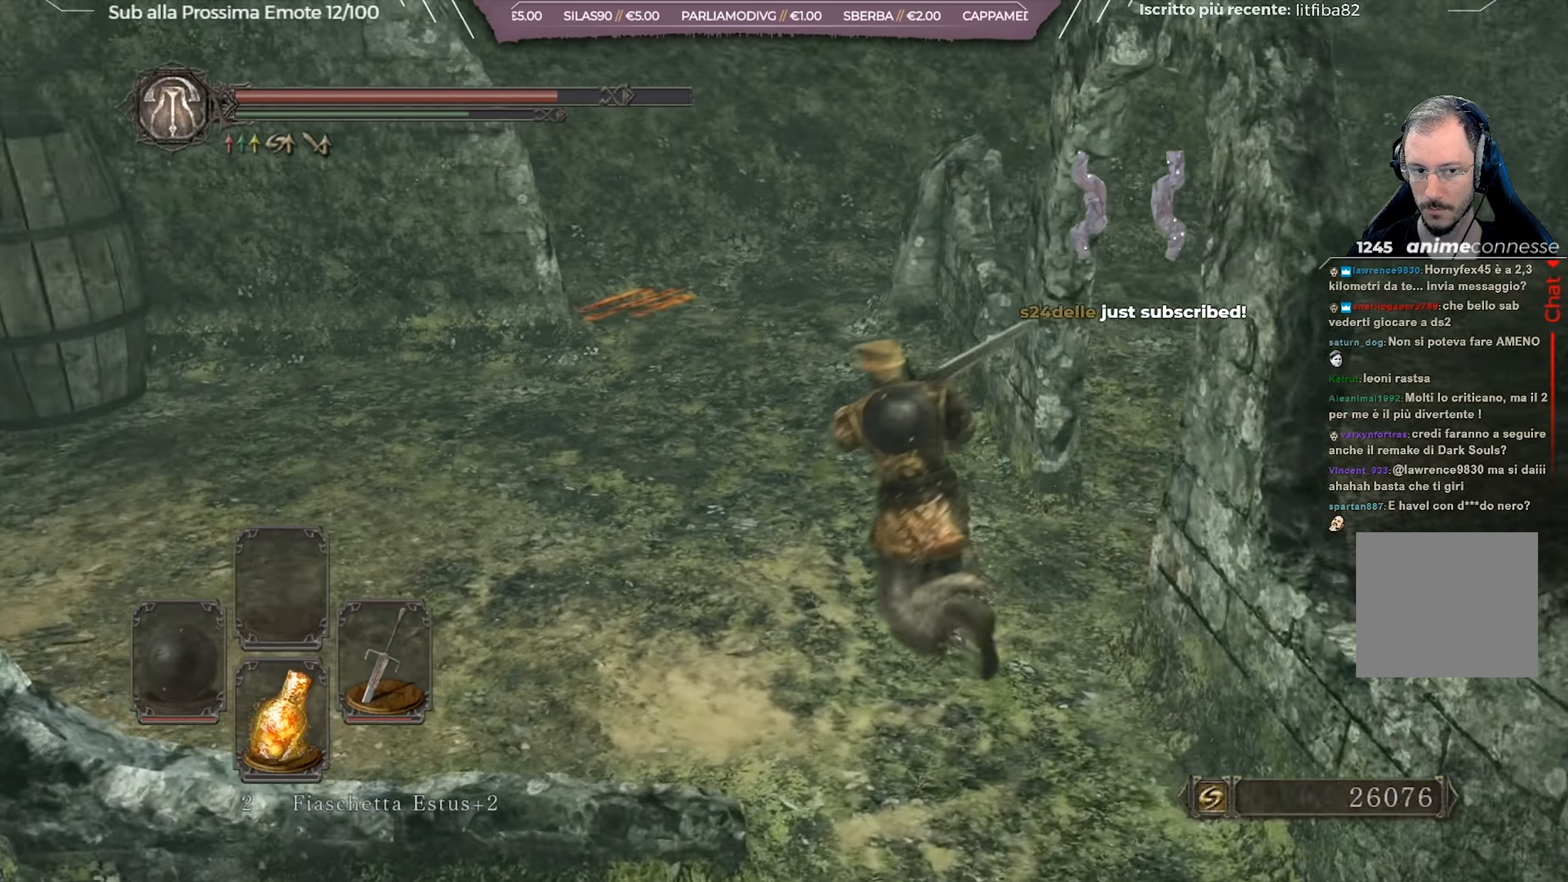
{"buttons": ["B"], "left_stick": "up", "right_stick": "center", "events": [[200, "right_stick", "center"], [334, "right_stick", "left"], [501, "left_stick", "up"], [501, "right_stick", "center"]]}
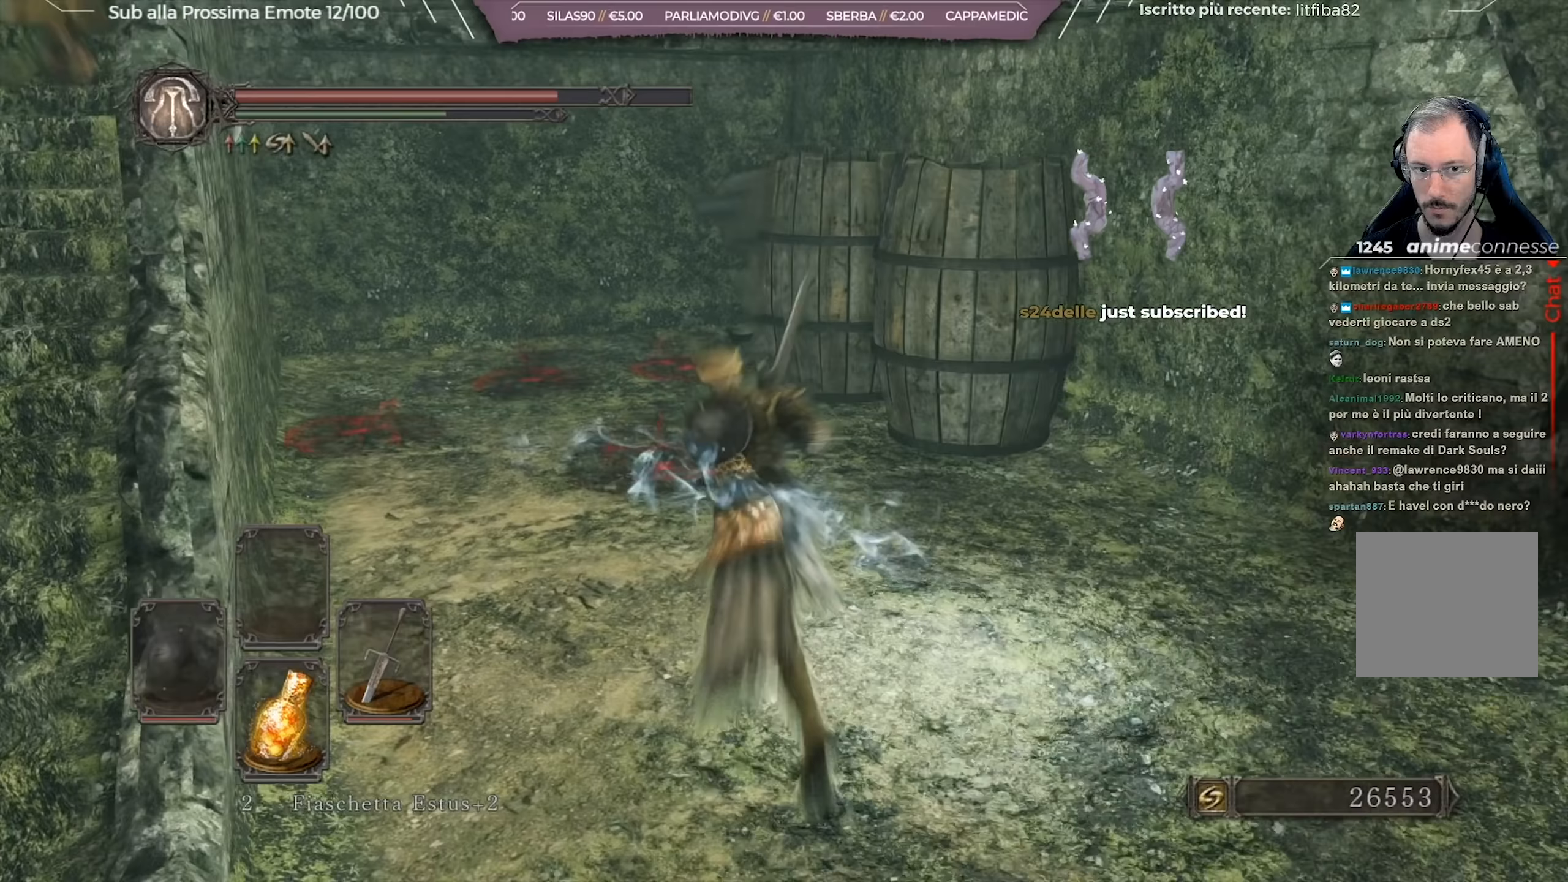
{"buttons": [], "left_stick": "up-right", "right_stick": "center", "events": [[267, "left_stick", "up-right"], [417, "B", "up"]]}
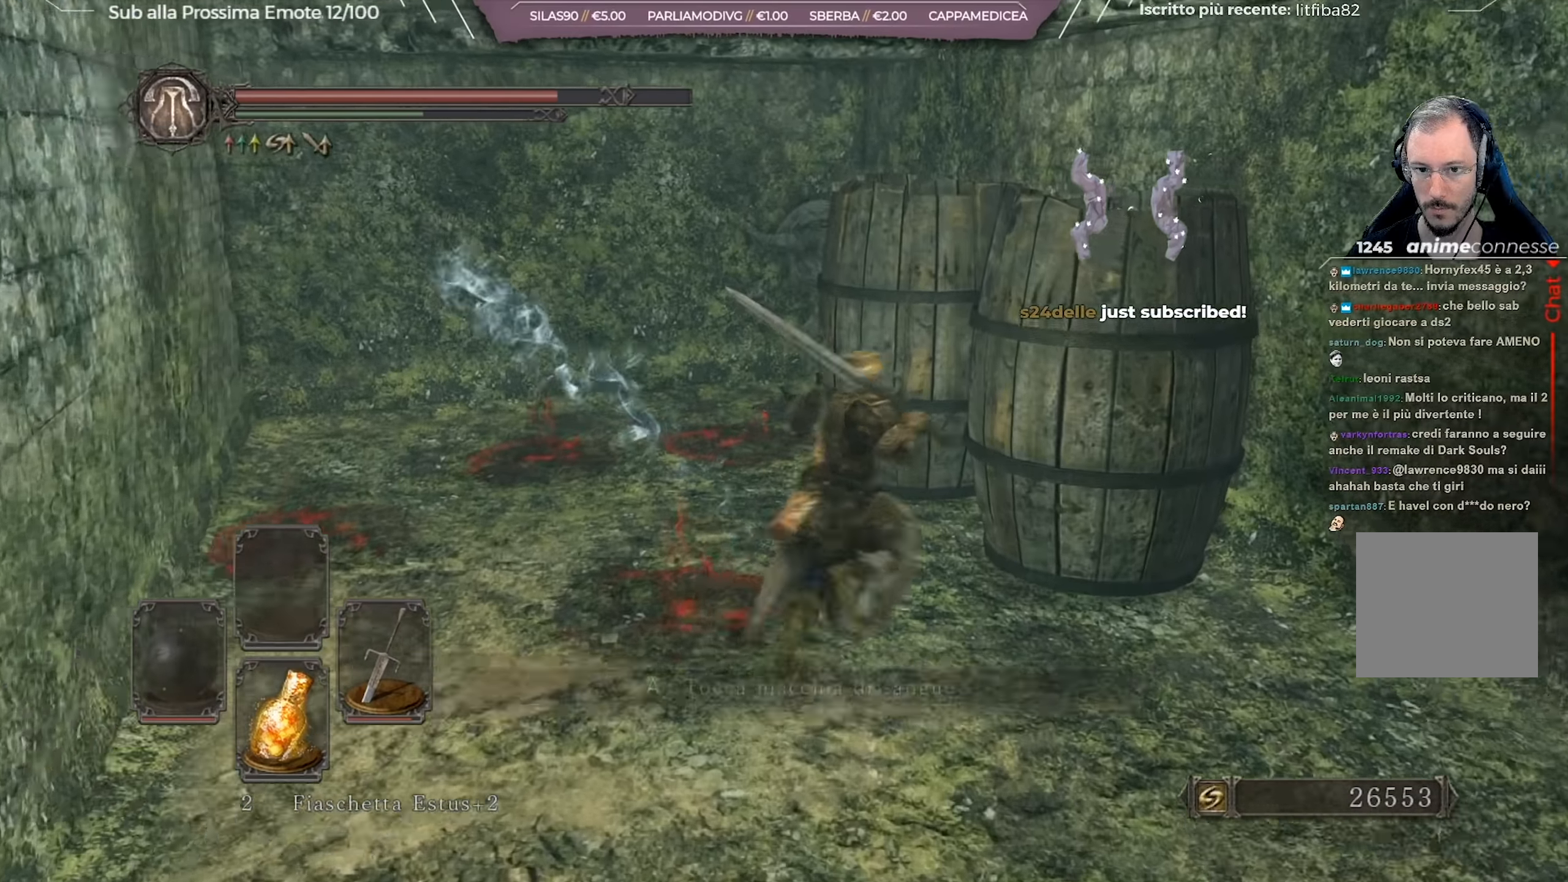
{"buttons": [], "left_stick": "up", "right_stick": "down", "events": [[16, "B", "down"], [100, "left_stick", "up"], [116, "B", "up"], [367, "right_stick", "down"]]}
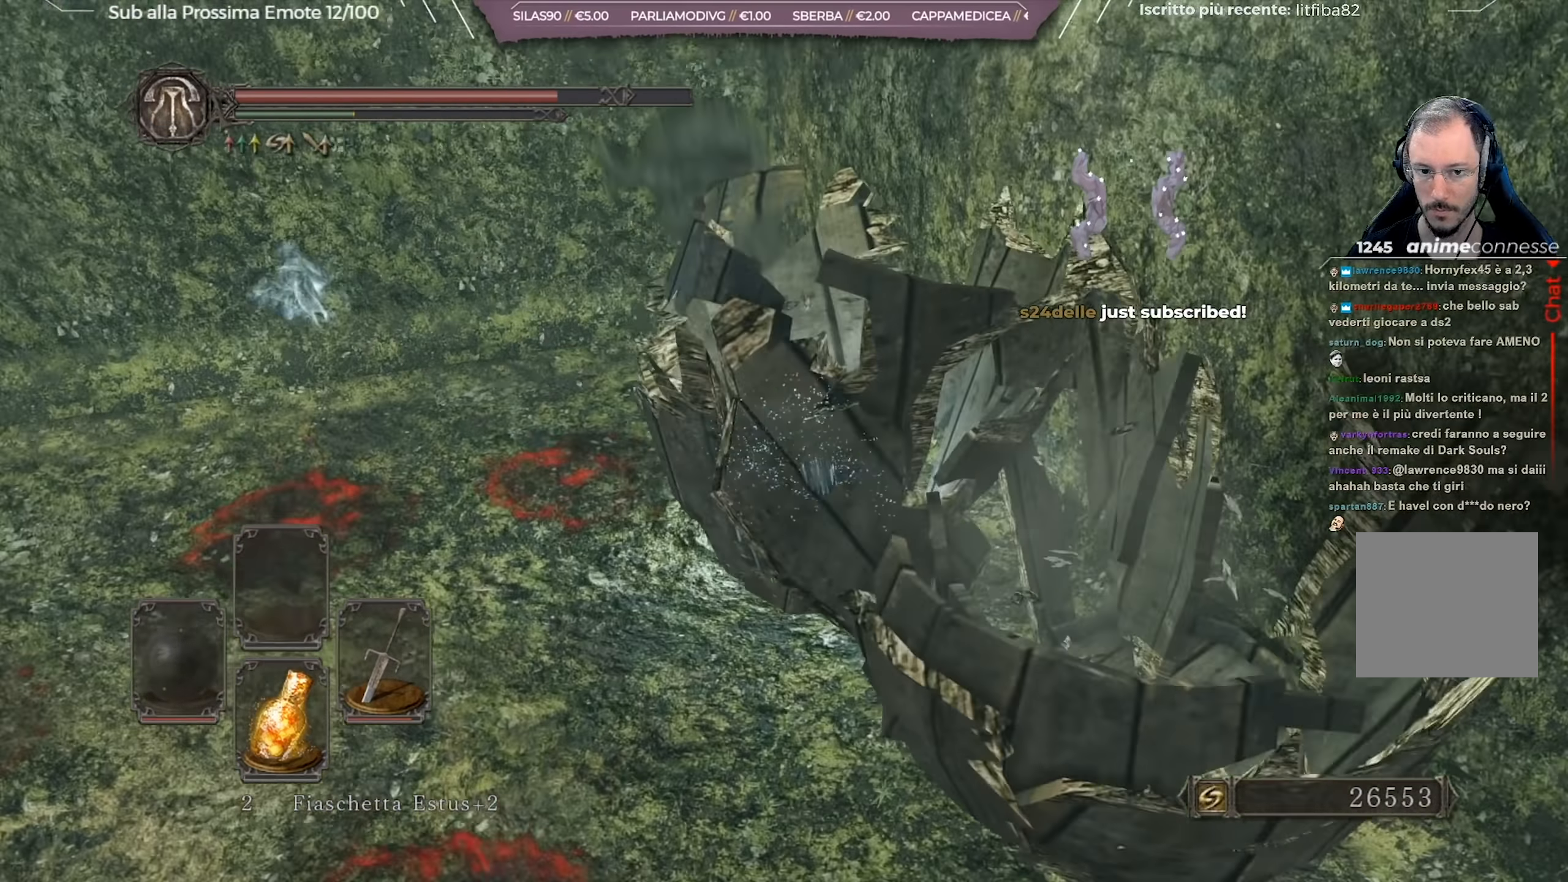
{"buttons": [], "left_stick": "center", "right_stick": "center", "events": [[50, "right_stick", "center"], [100, "left_stick", "center"]]}
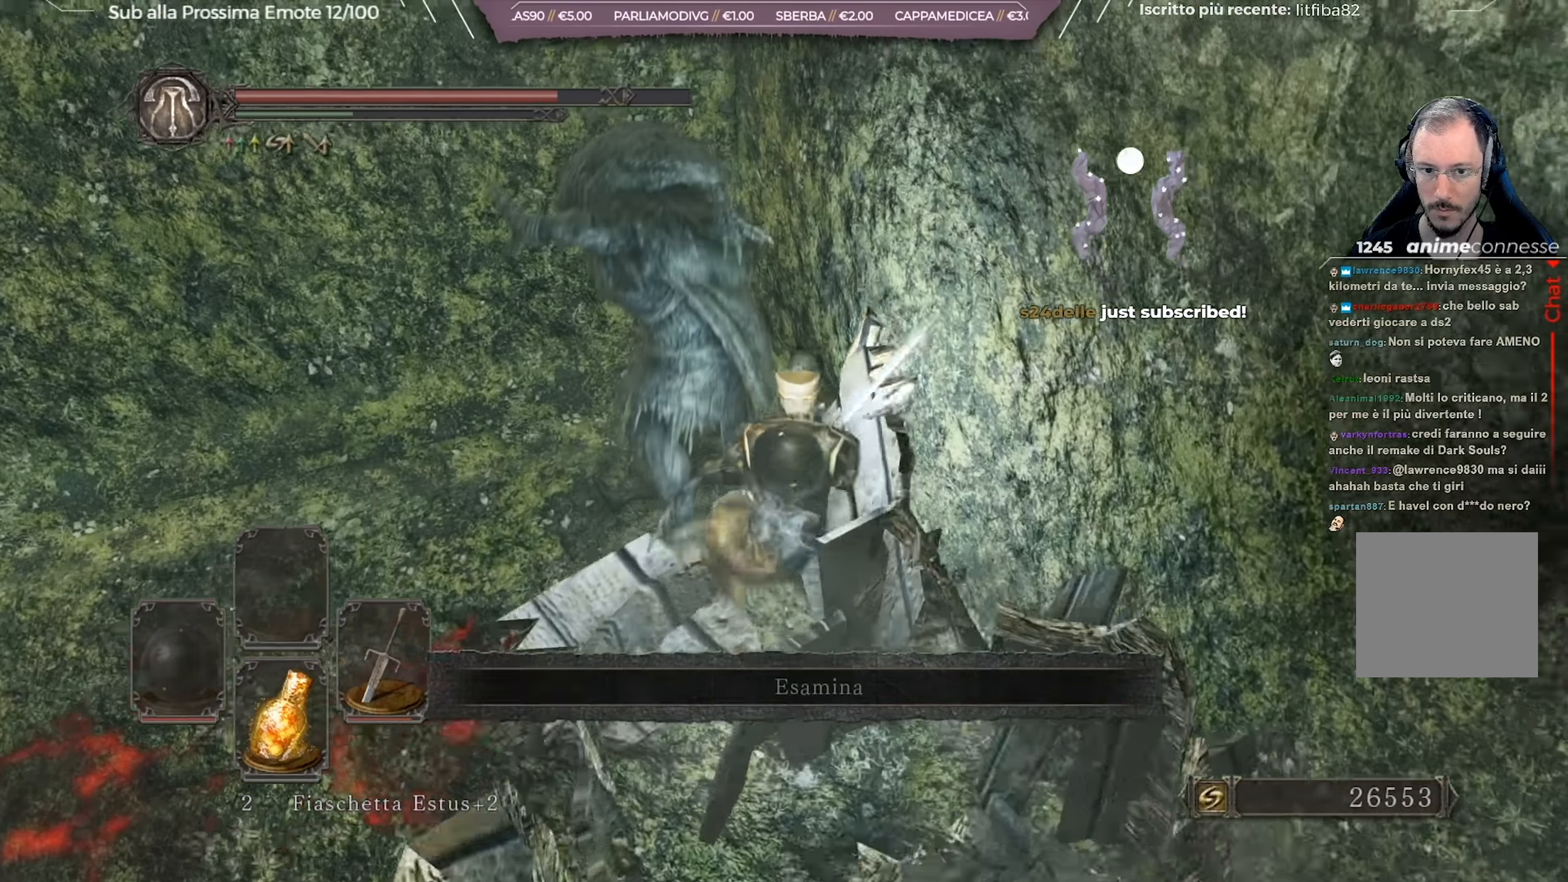
{"buttons": [], "left_stick": "down-left", "right_stick": "up-right", "events": [[266, "right_stick", "right"], [283, "left_stick", "down-left"], [400, "right_stick", "up-right"]]}